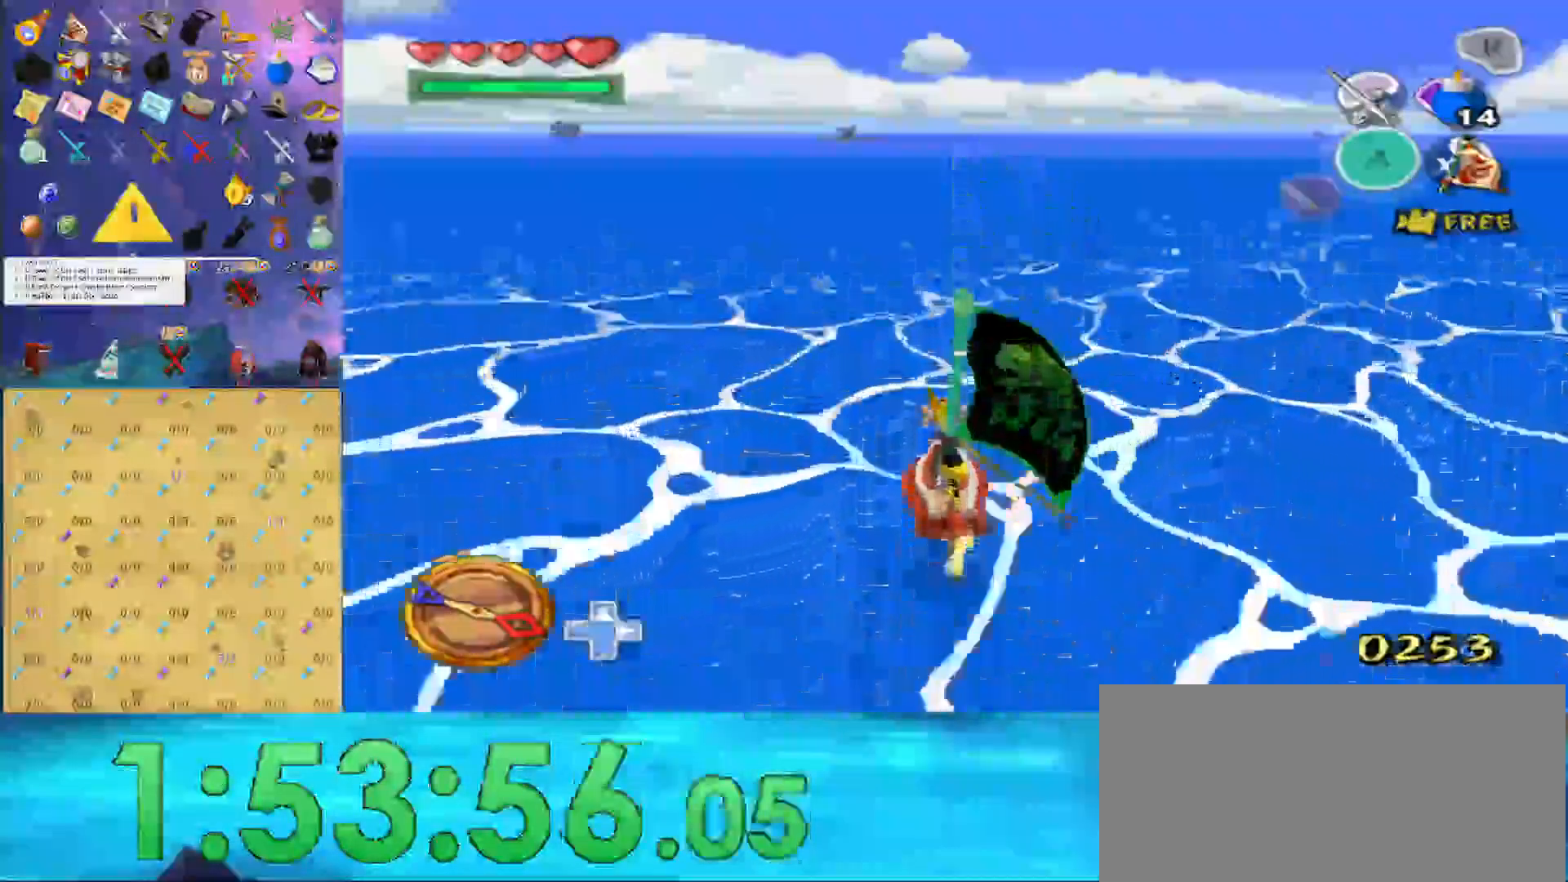
Gameplay with a controller (Nintendo layout); each line is a JSON object with the inputs held at the frame after it. "events" lists button and stick changes between this image and that frame as [ms after this image, input, new state], when the widget could be followed in between. Not read: L3 R3.
{"buttons": ["R1"], "left_stick": "center", "right_stick": "center", "events": [[133, "A", "down"], [267, "A", "up"], [333, "X", "down"], [400, "R1", "down"], [400, "X", "up"]]}
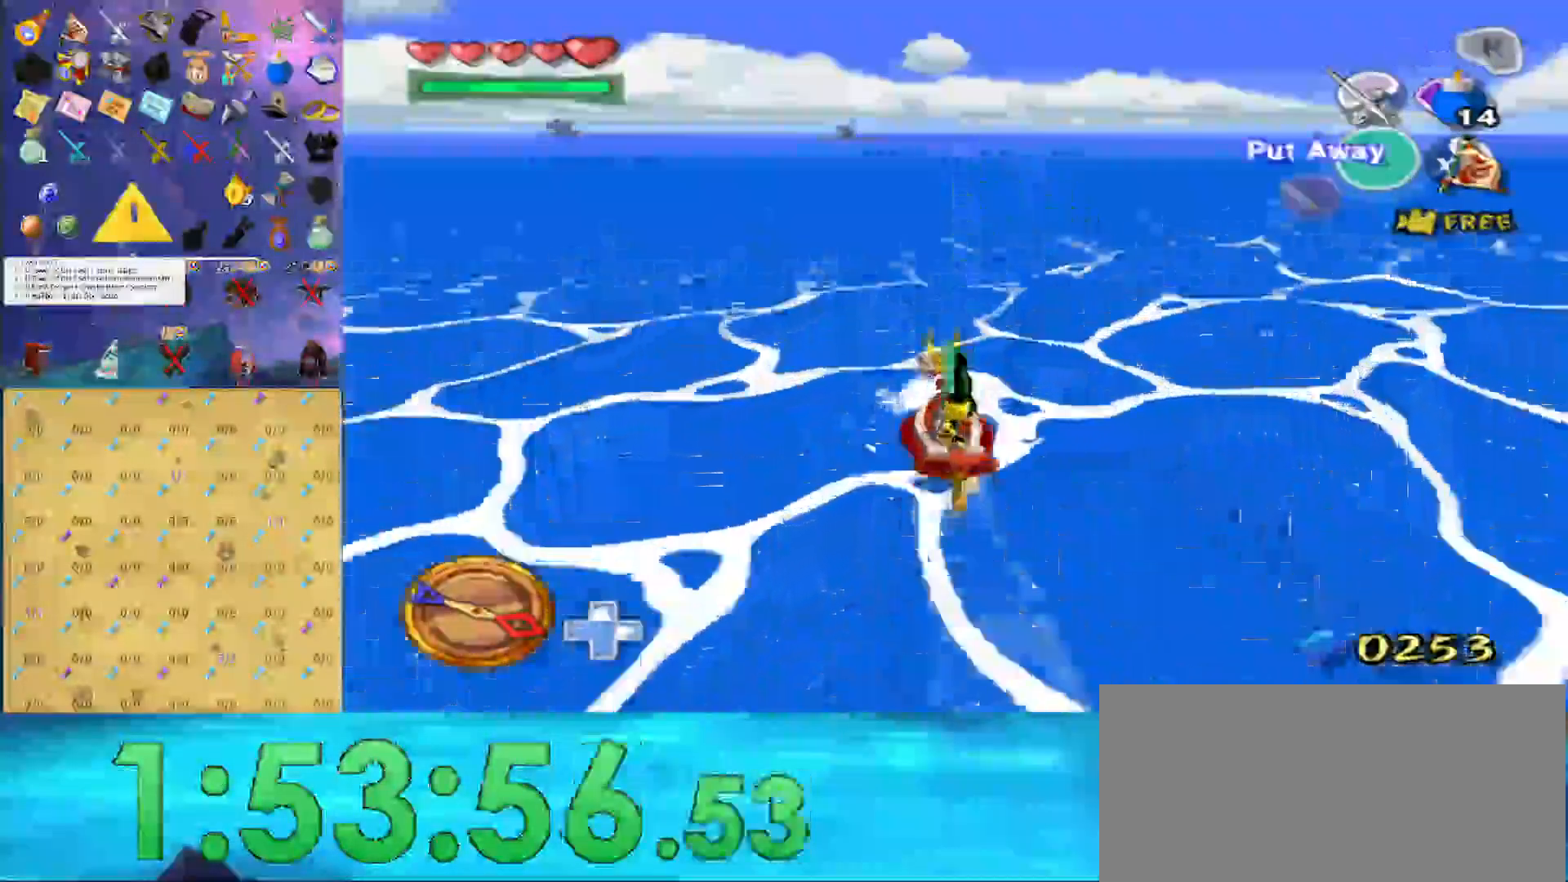
{"buttons": [], "left_stick": "center", "right_stick": "center", "events": [[33, "R1", "up"], [433, "right_stick", "down"], [500, "right_stick", "center"]]}
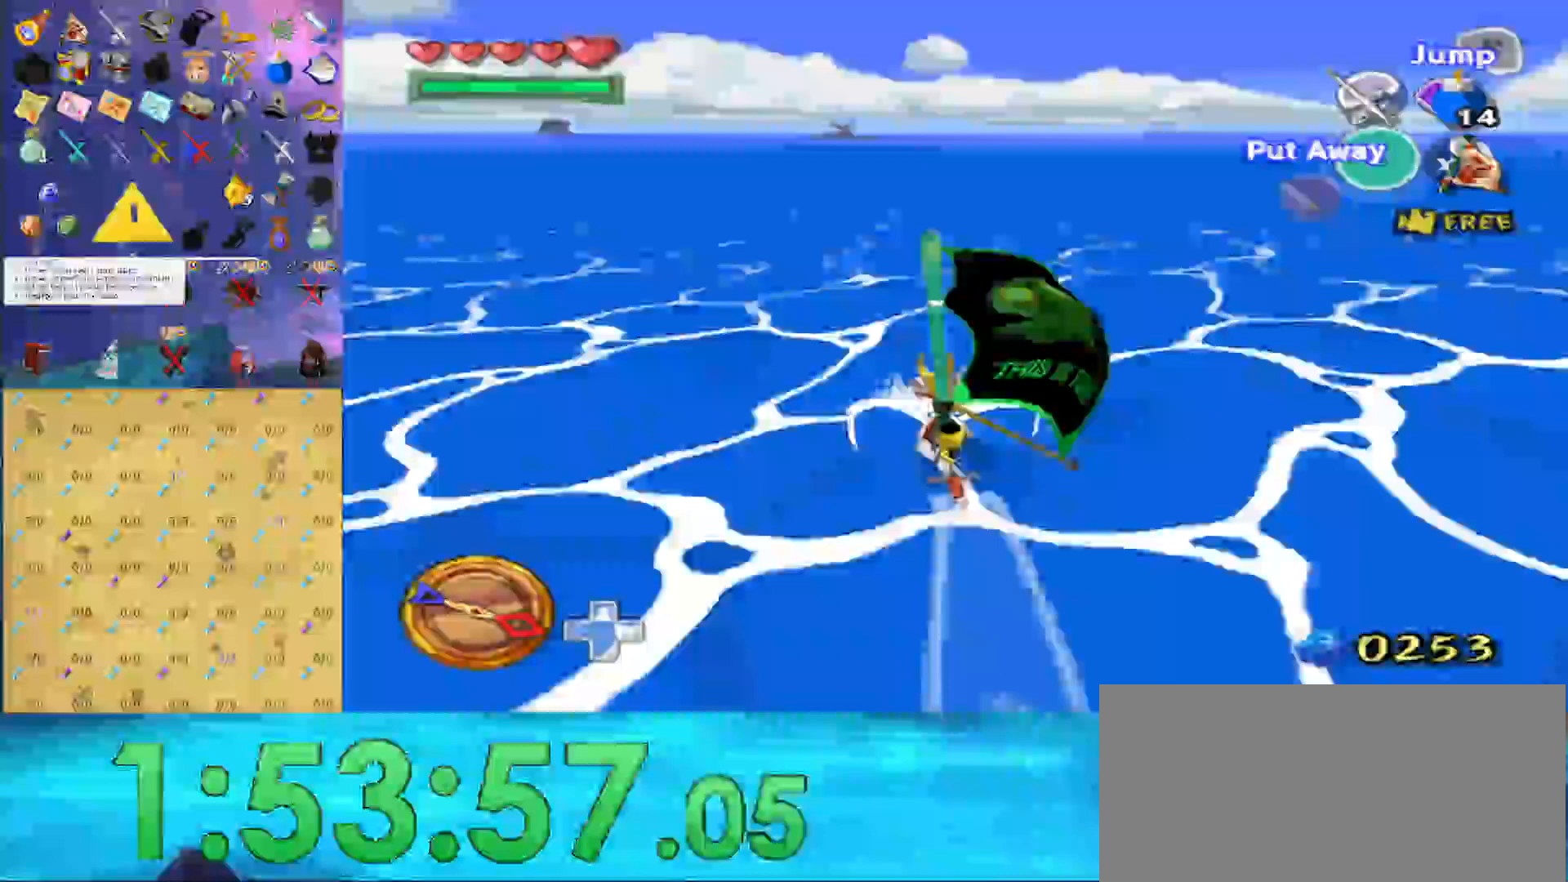
{"buttons": ["R1"], "left_stick": "center", "right_stick": "center", "events": [[133, "A", "down"], [267, "A", "up"], [333, "X", "down"], [433, "R1", "down"], [433, "X", "up"]]}
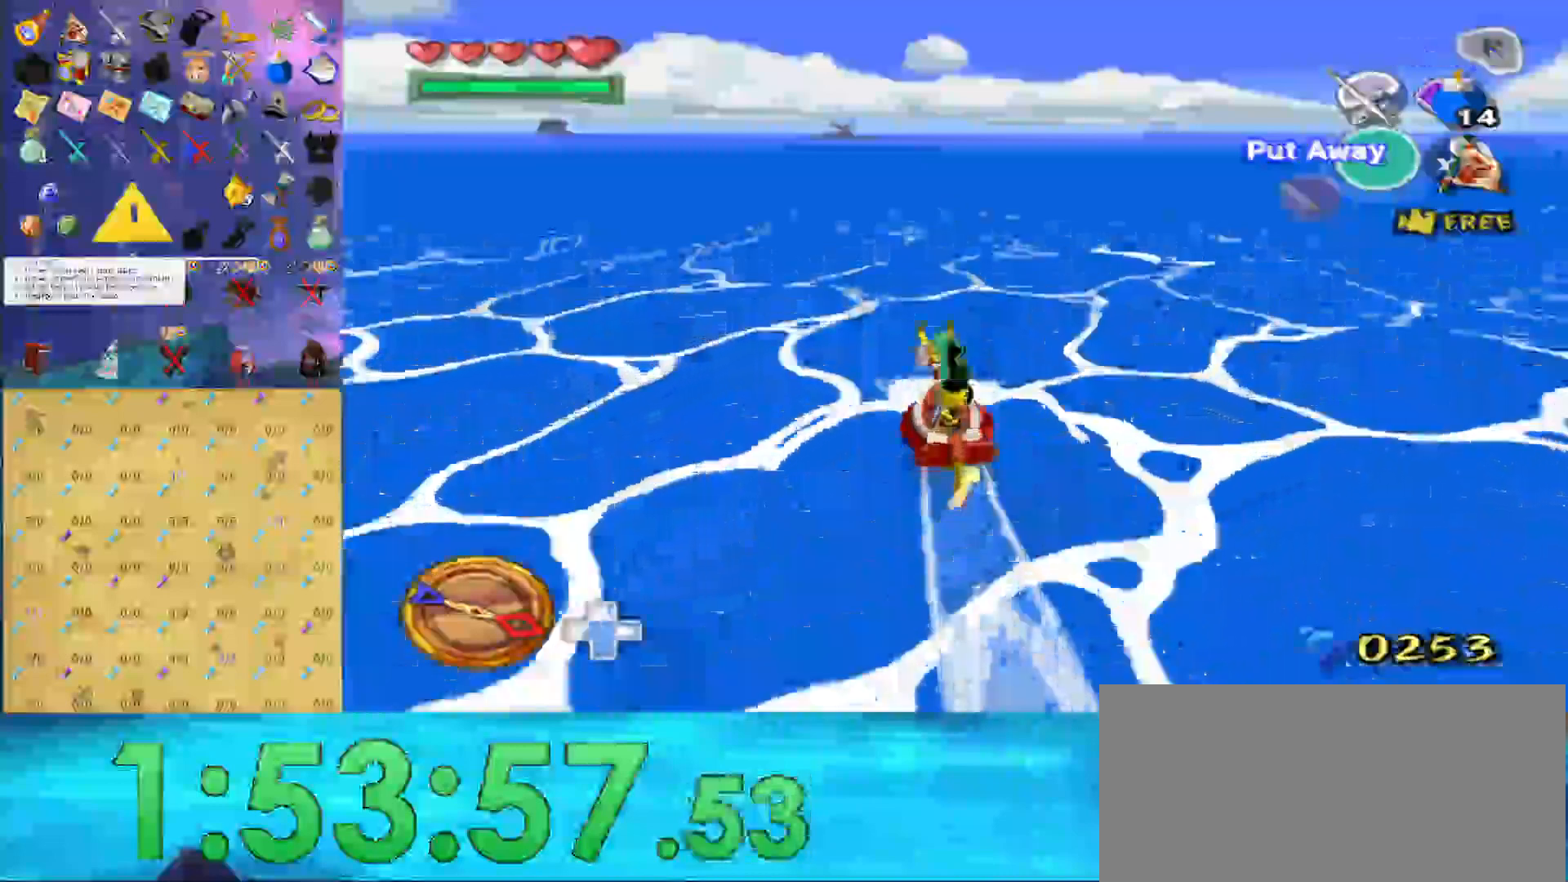
{"buttons": [], "left_stick": "center", "right_stick": "center", "events": [[33, "R1", "up"]]}
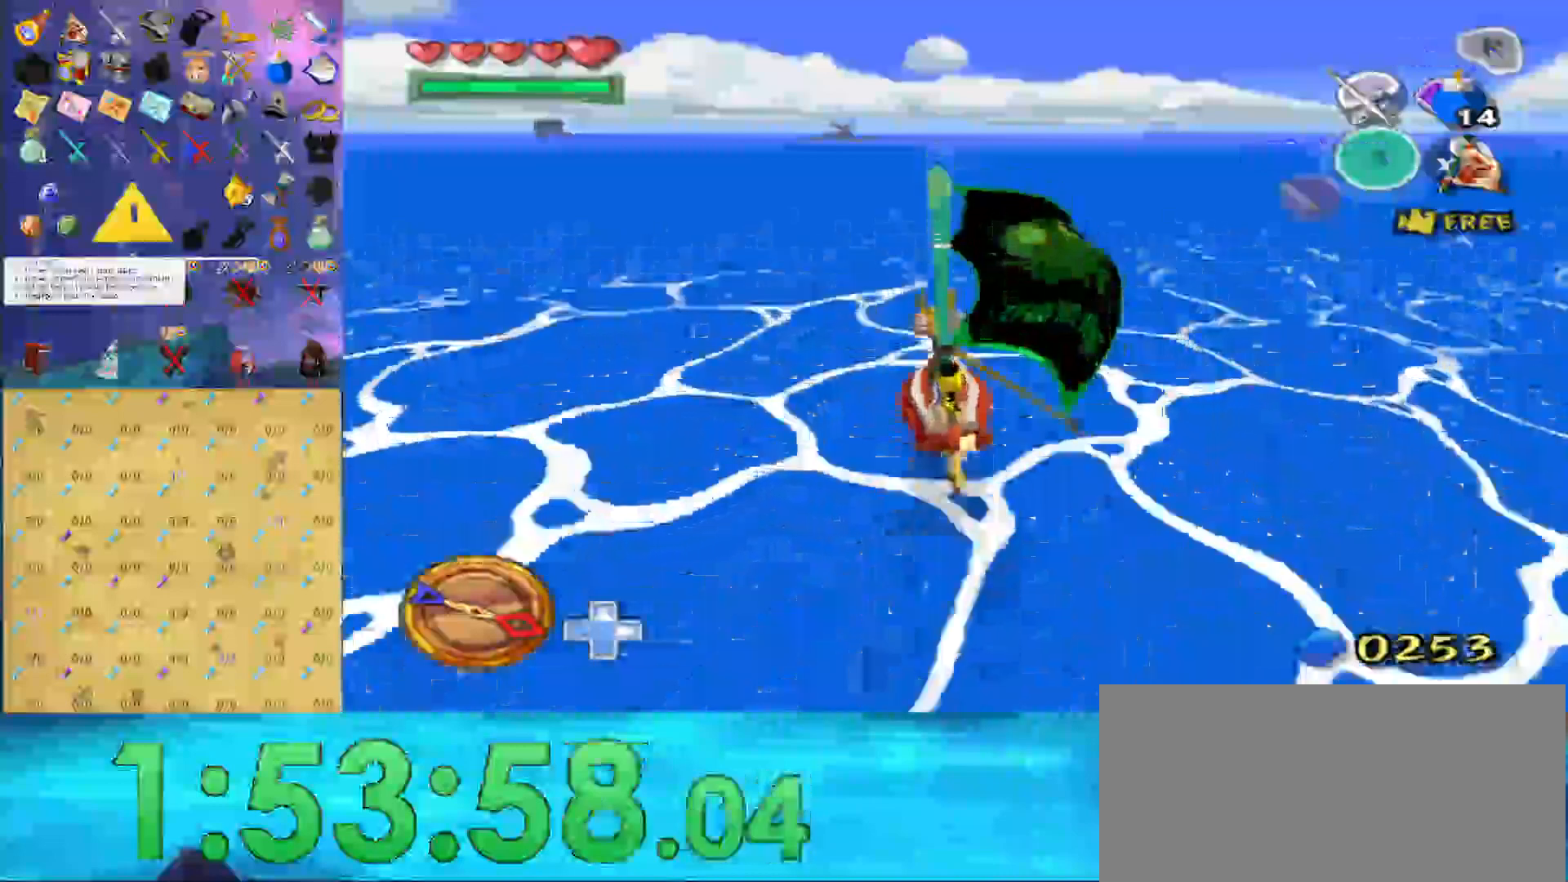
{"buttons": ["A"], "left_stick": "center", "right_stick": "center", "events": [[300, "right_stick", "down"], [400, "right_stick", "center"], [500, "A", "down"]]}
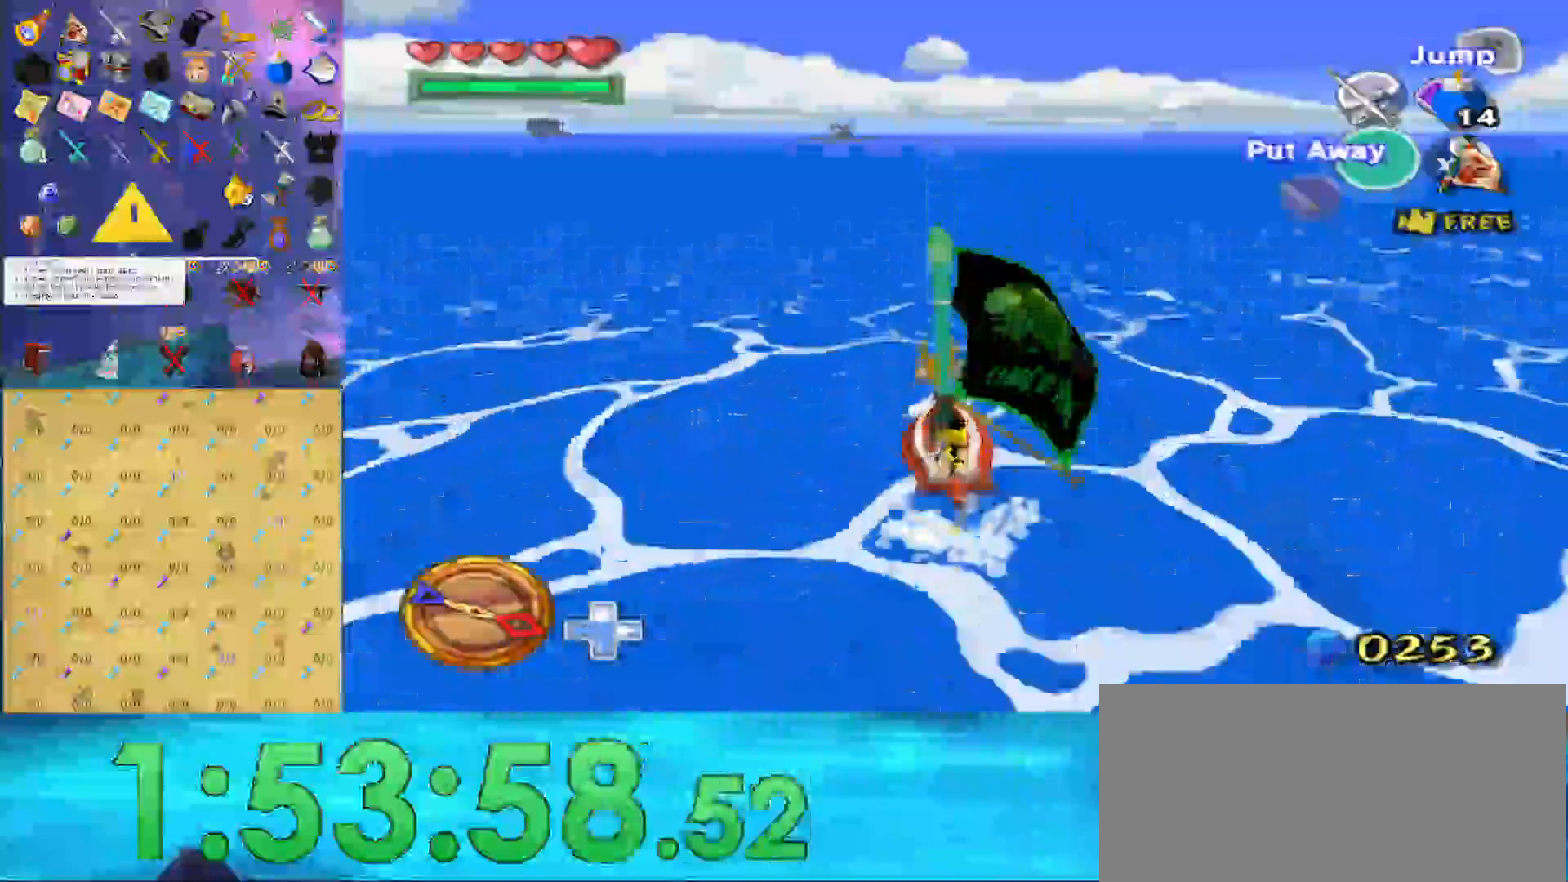
{"buttons": [], "left_stick": "center", "right_stick": "center", "events": [[133, "A", "up"], [233, "X", "down"], [300, "R1", "down"], [300, "X", "up"], [433, "R1", "up"]]}
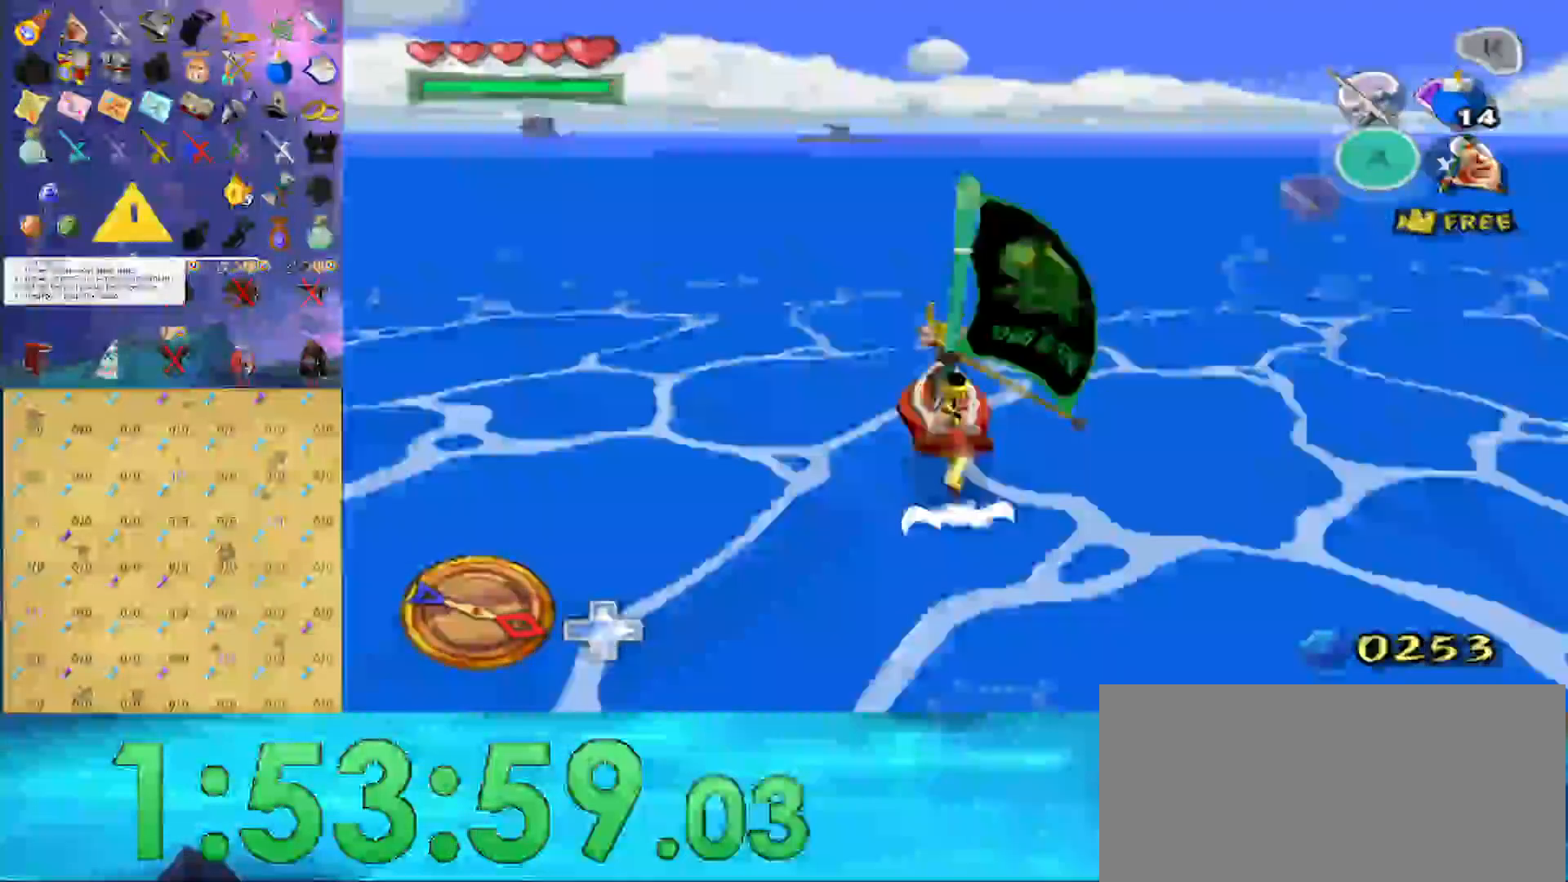
{"buttons": [], "left_stick": "center", "right_stick": "down", "events": [[400, "right_stick", "down"]]}
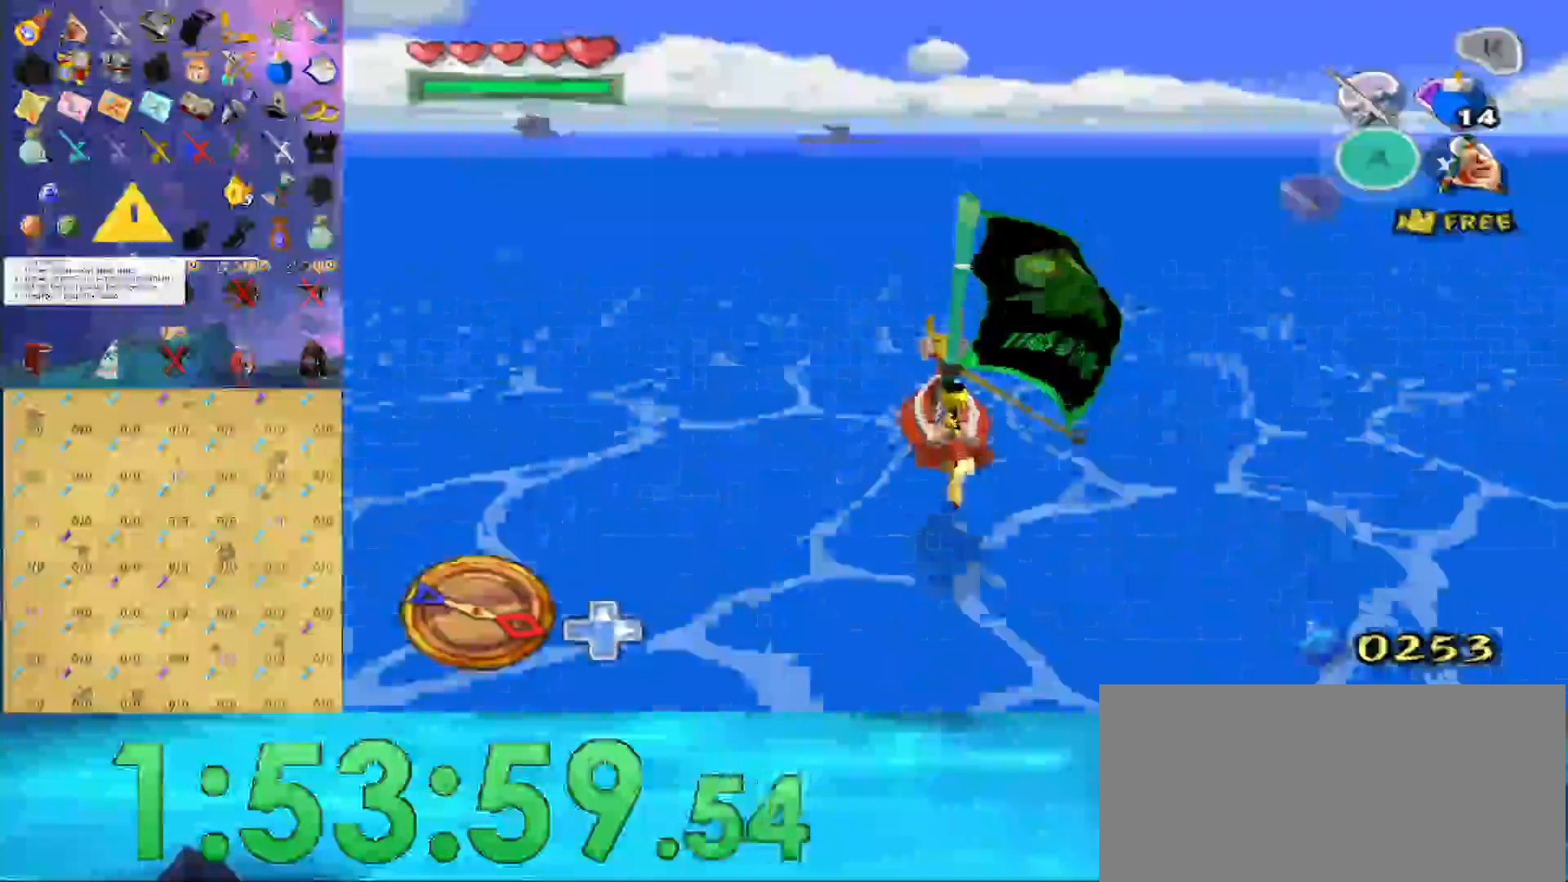
{"buttons": ["A"], "left_stick": "center", "right_stick": "center", "events": [[100, "right_stick", "center"], [500, "A", "down"]]}
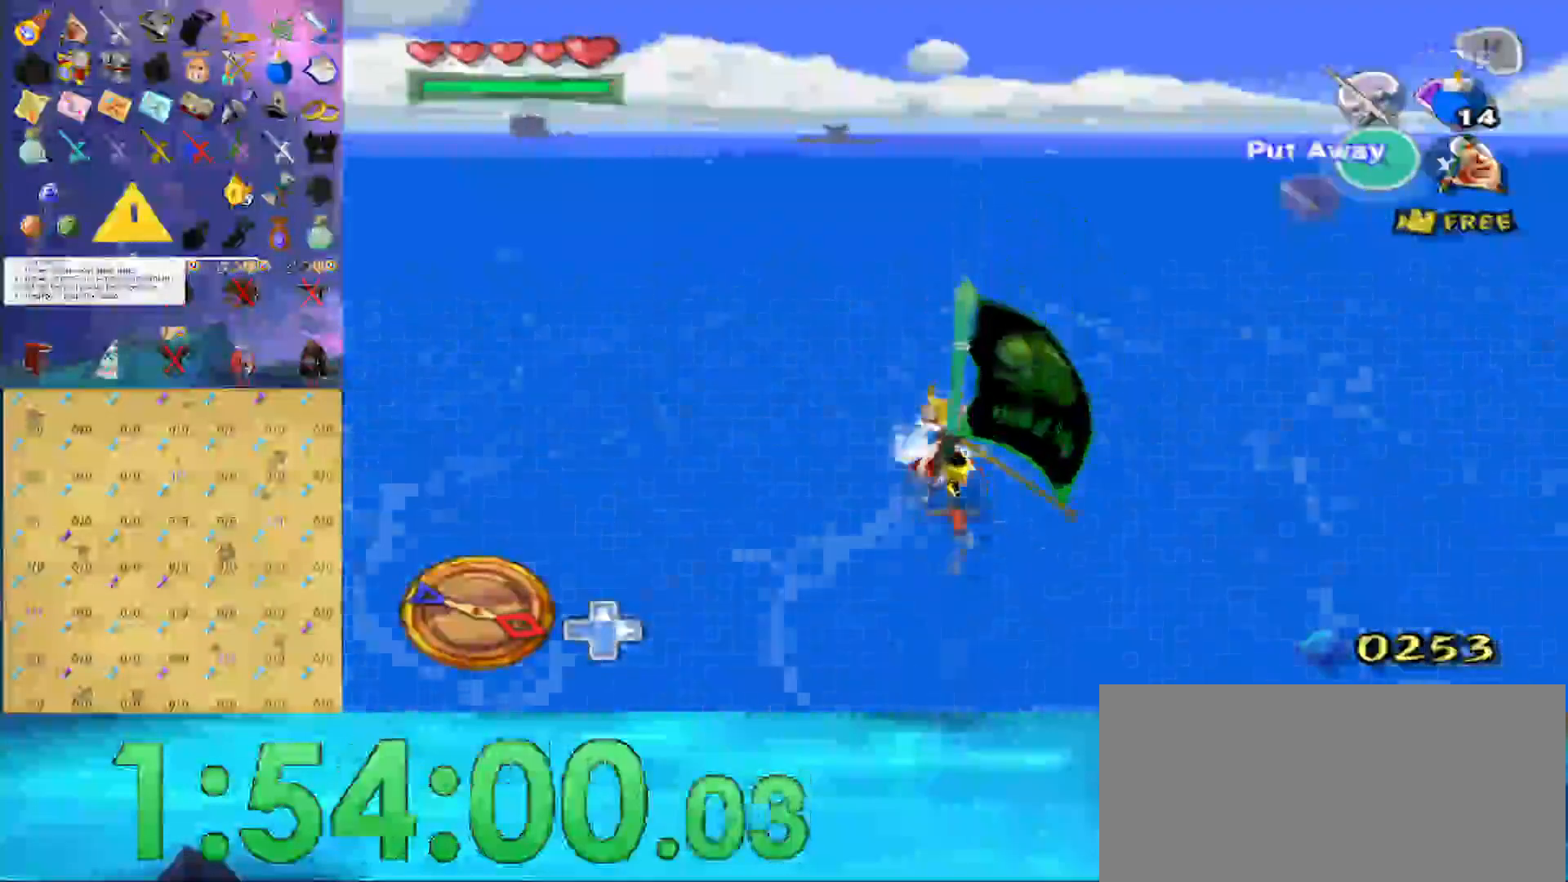
{"buttons": [], "left_stick": "center", "right_stick": "center", "events": [[100, "A", "up"], [200, "X", "down"], [267, "X", "up"], [333, "R1", "down"], [400, "R1", "up"]]}
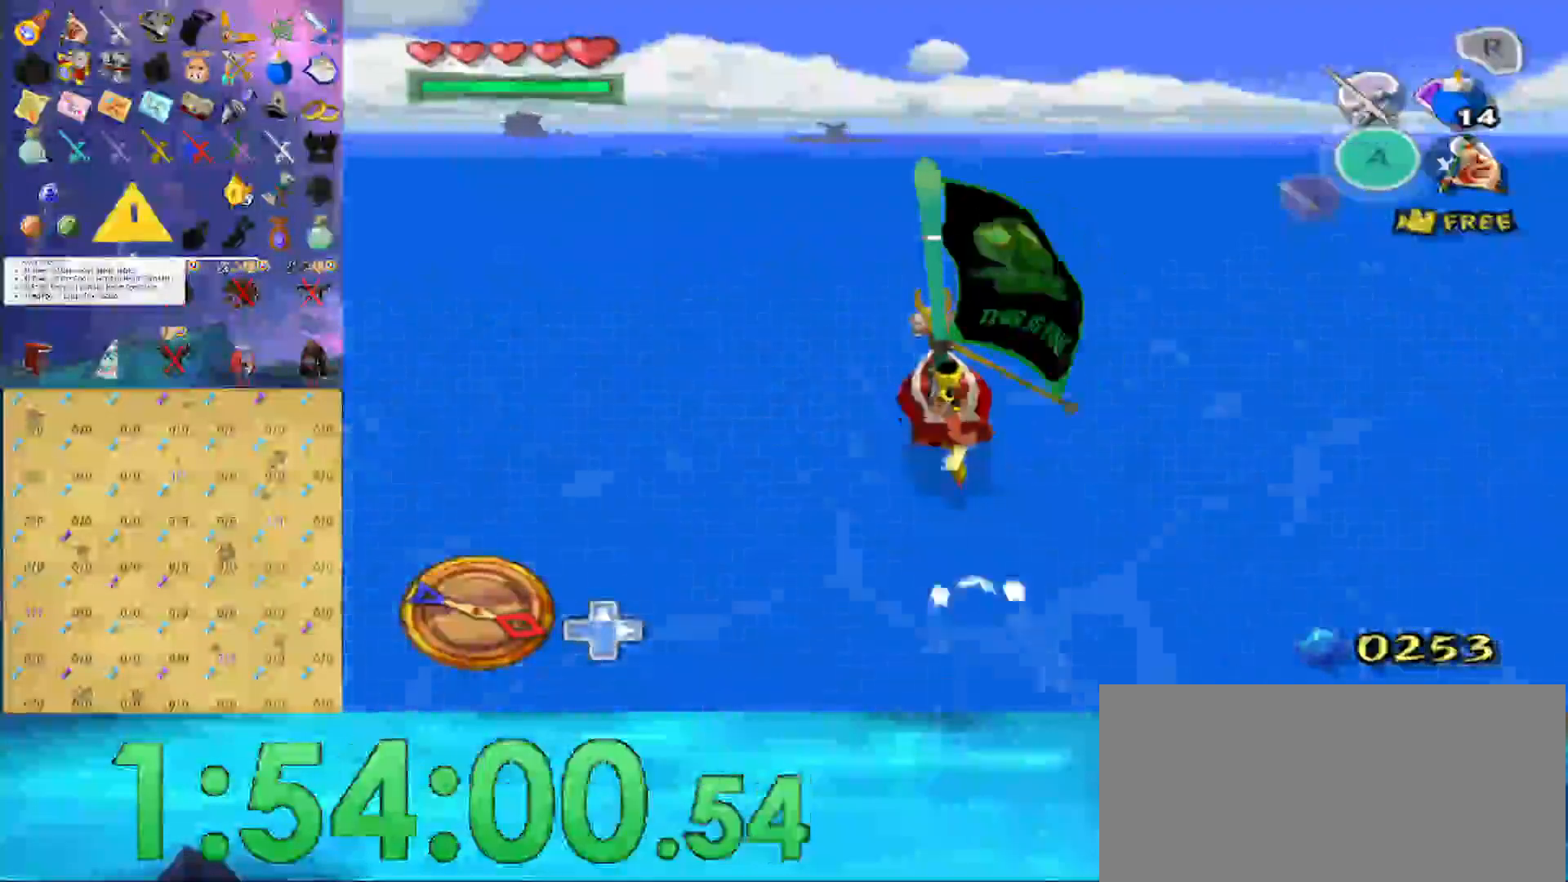
{"buttons": [], "left_stick": "center", "right_stick": "center", "events": [[333, "right_stick", "down"], [500, "right_stick", "center"]]}
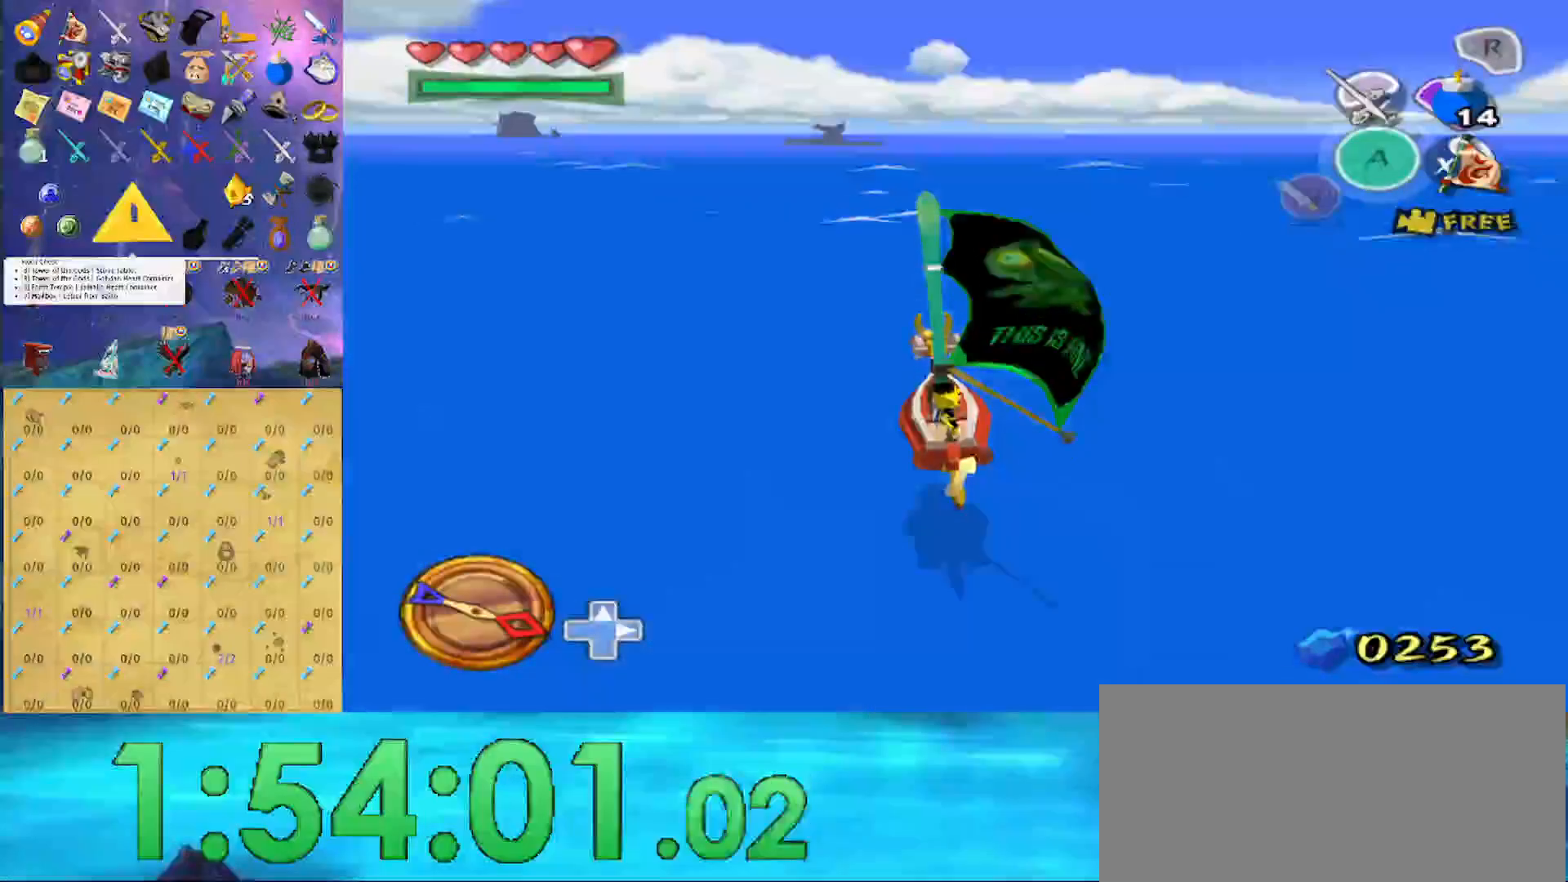
{"buttons": [], "left_stick": "center", "right_stick": "center", "events": []}
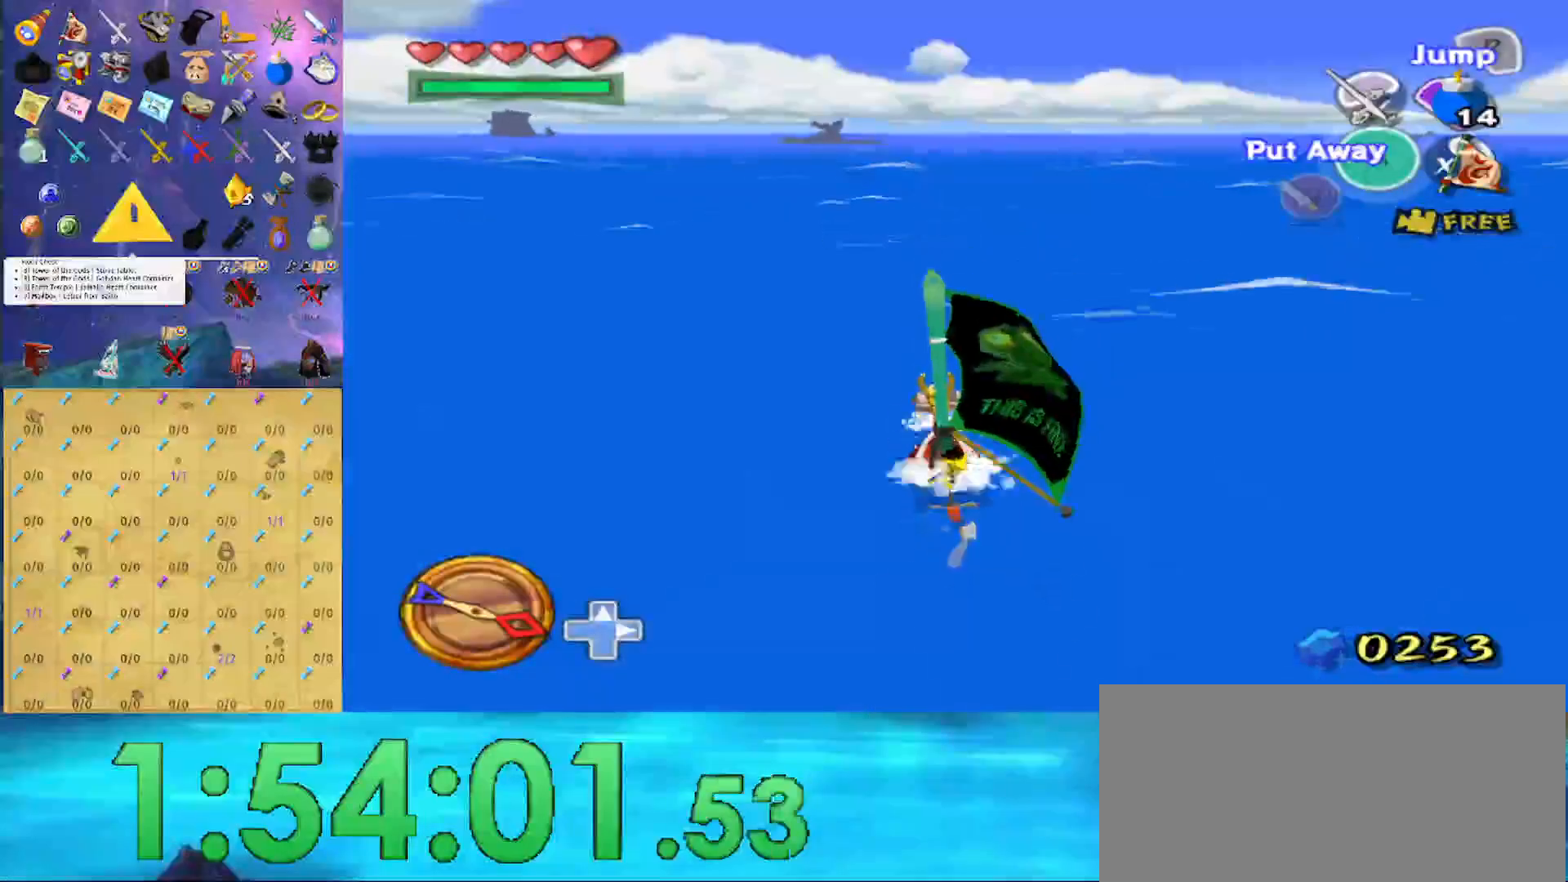
{"buttons": [], "left_stick": "center", "right_stick": "center", "events": [[33, "A", "down"], [133, "A", "up"], [233, "X", "down"], [333, "R1", "down"], [333, "X", "up"], [467, "R1", "up"]]}
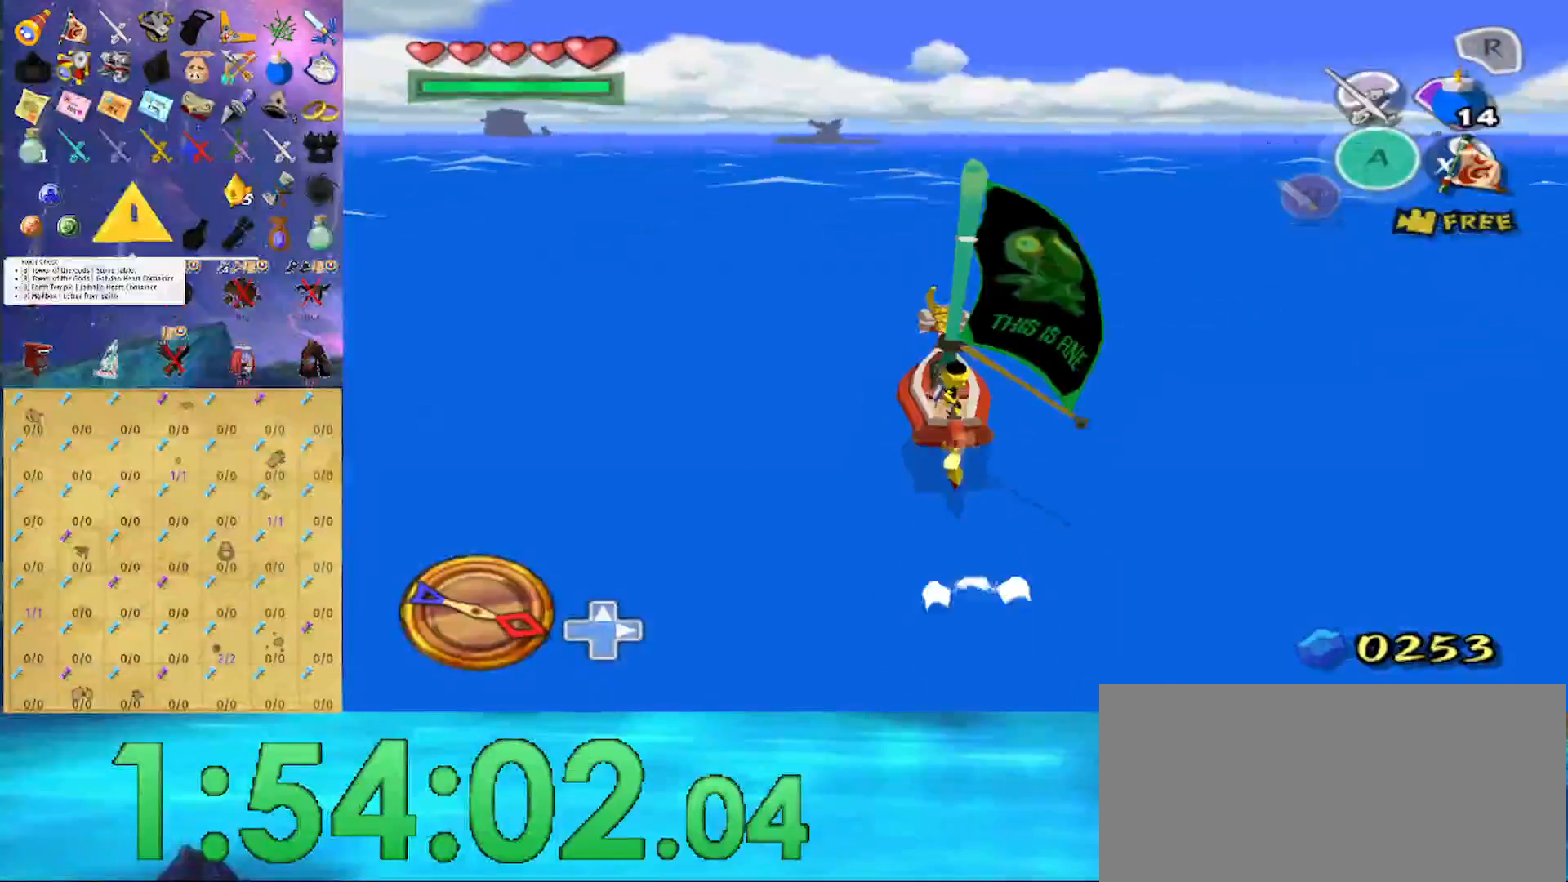
{"buttons": [], "left_stick": "center", "right_stick": "center", "events": [[167, "right_stick", "down"], [367, "right_stick", "center"]]}
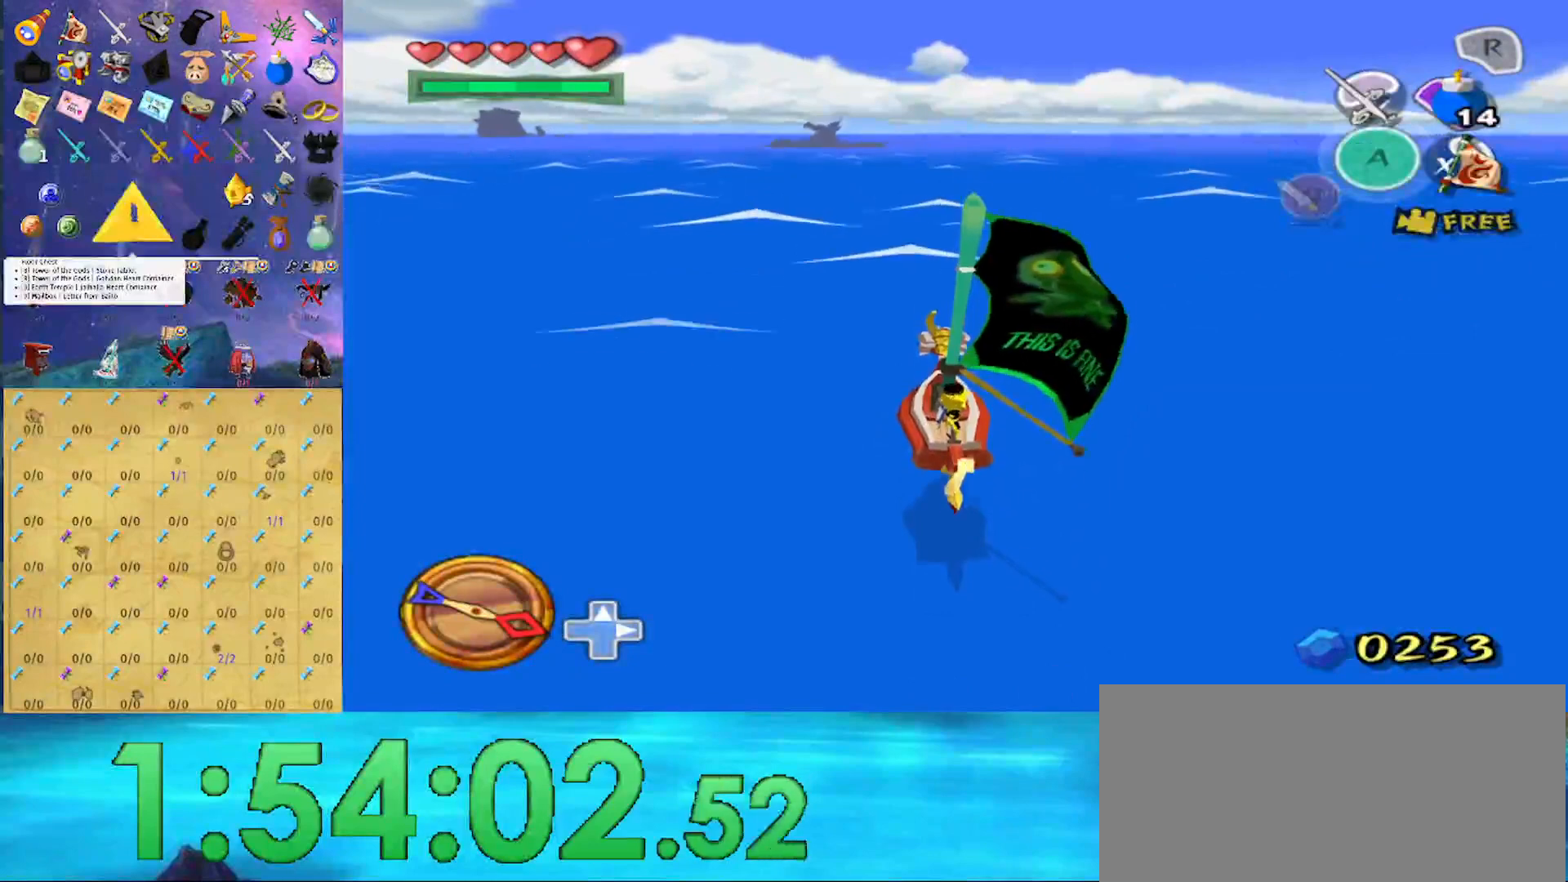
{"buttons": ["A"], "left_stick": "center", "right_stick": "center", "events": [[467, "A", "down"]]}
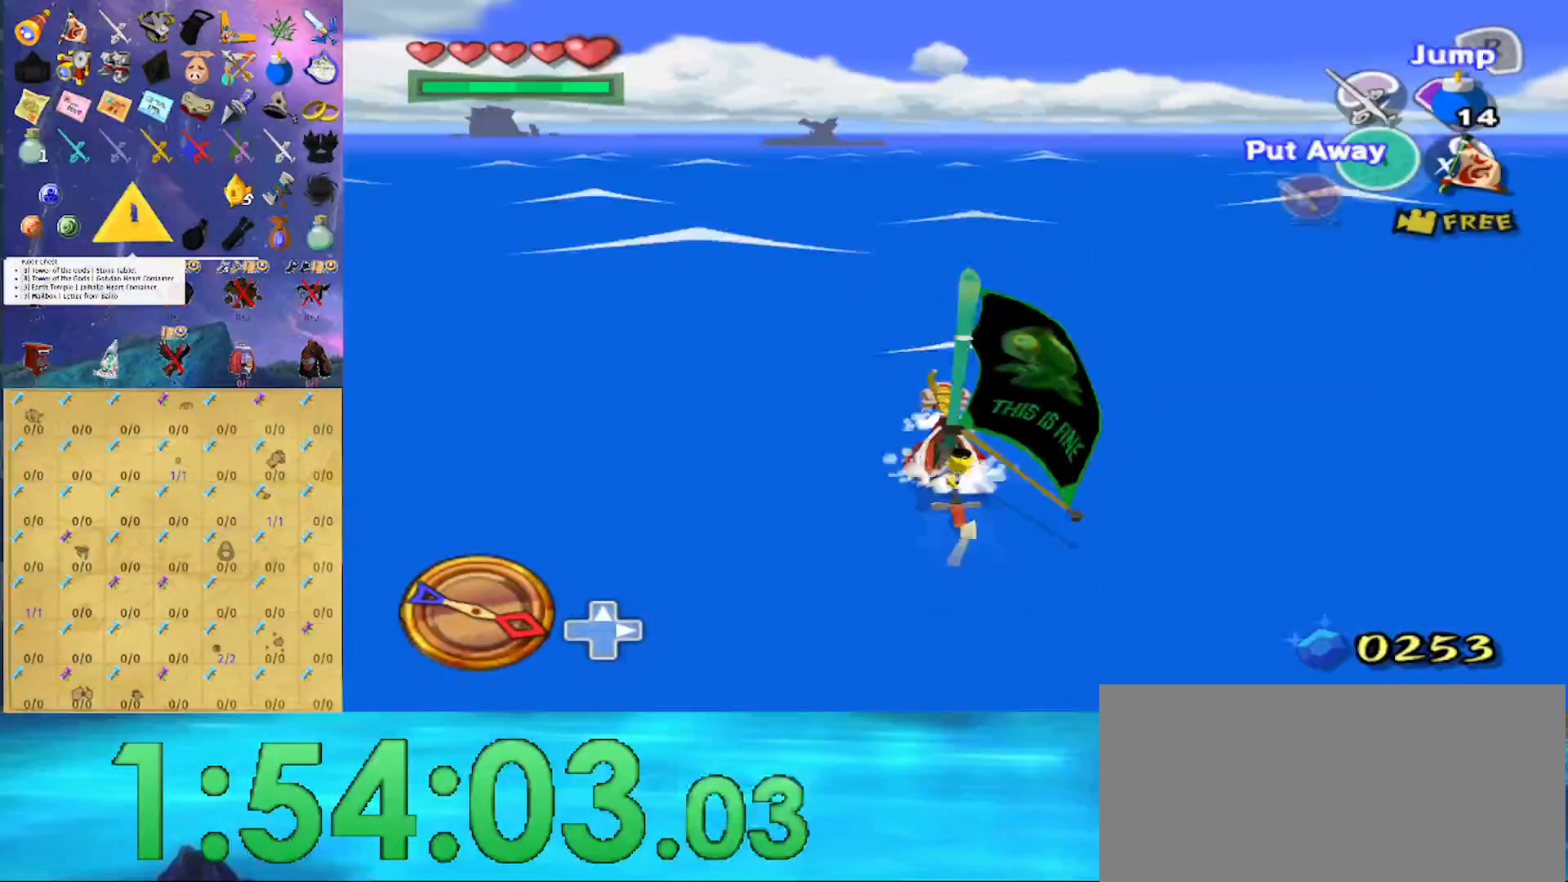
{"buttons": [], "left_stick": "center", "right_stick": "center", "events": [[133, "A", "up"], [200, "X", "down"], [300, "R1", "down"], [333, "X", "up"], [433, "R1", "up"]]}
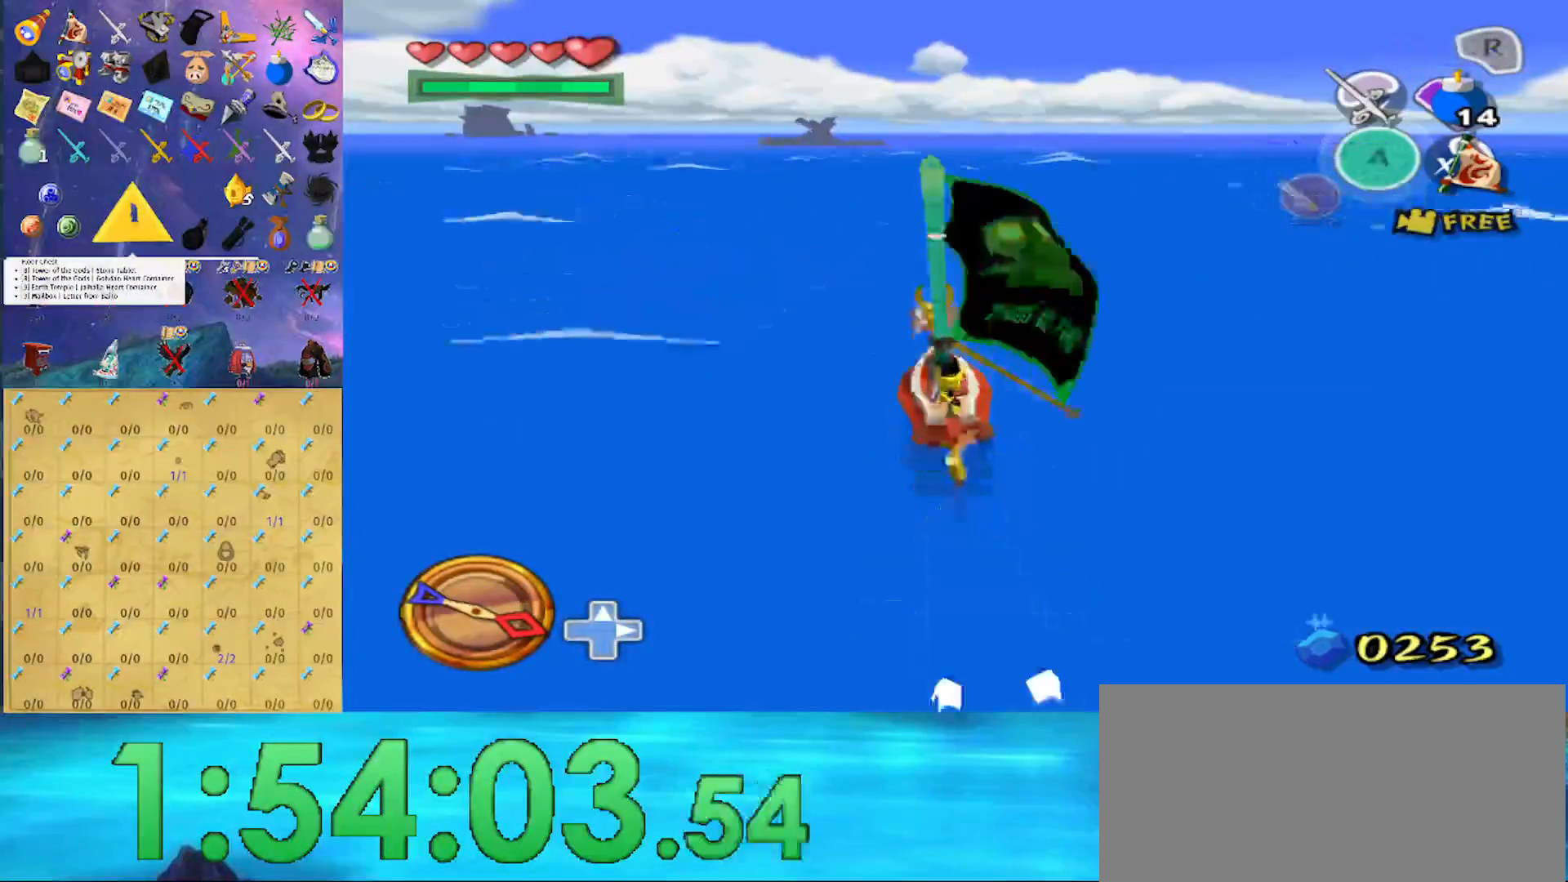
{"buttons": [], "left_stick": "center", "right_stick": "center", "events": [[167, "right_stick", "down"], [400, "right_stick", "center"]]}
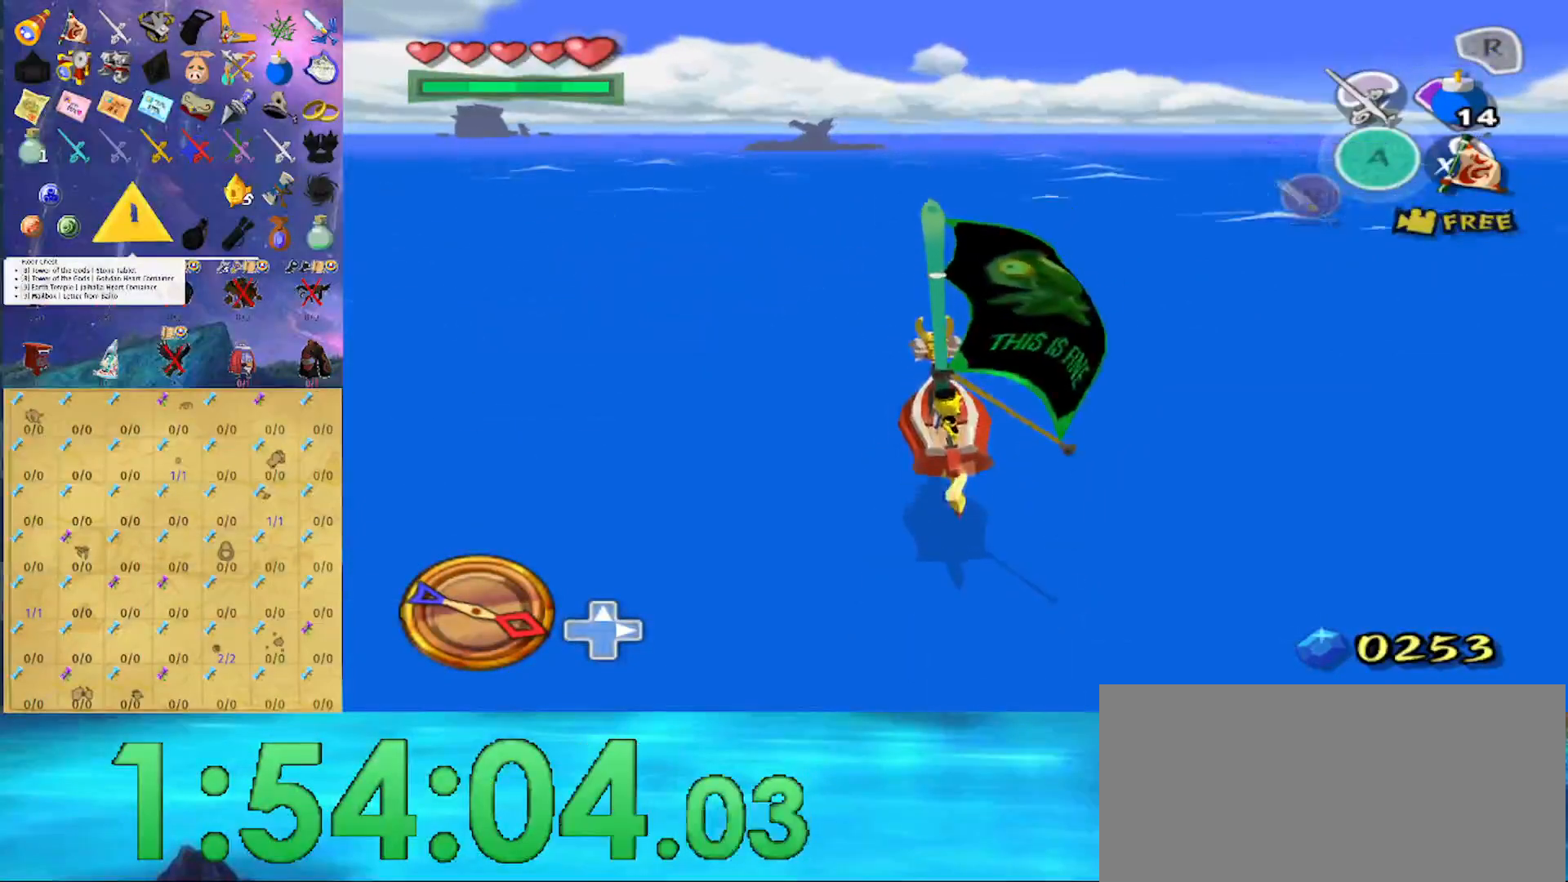
{"buttons": ["A"], "left_stick": "center", "right_stick": "center", "events": [[500, "A", "down"]]}
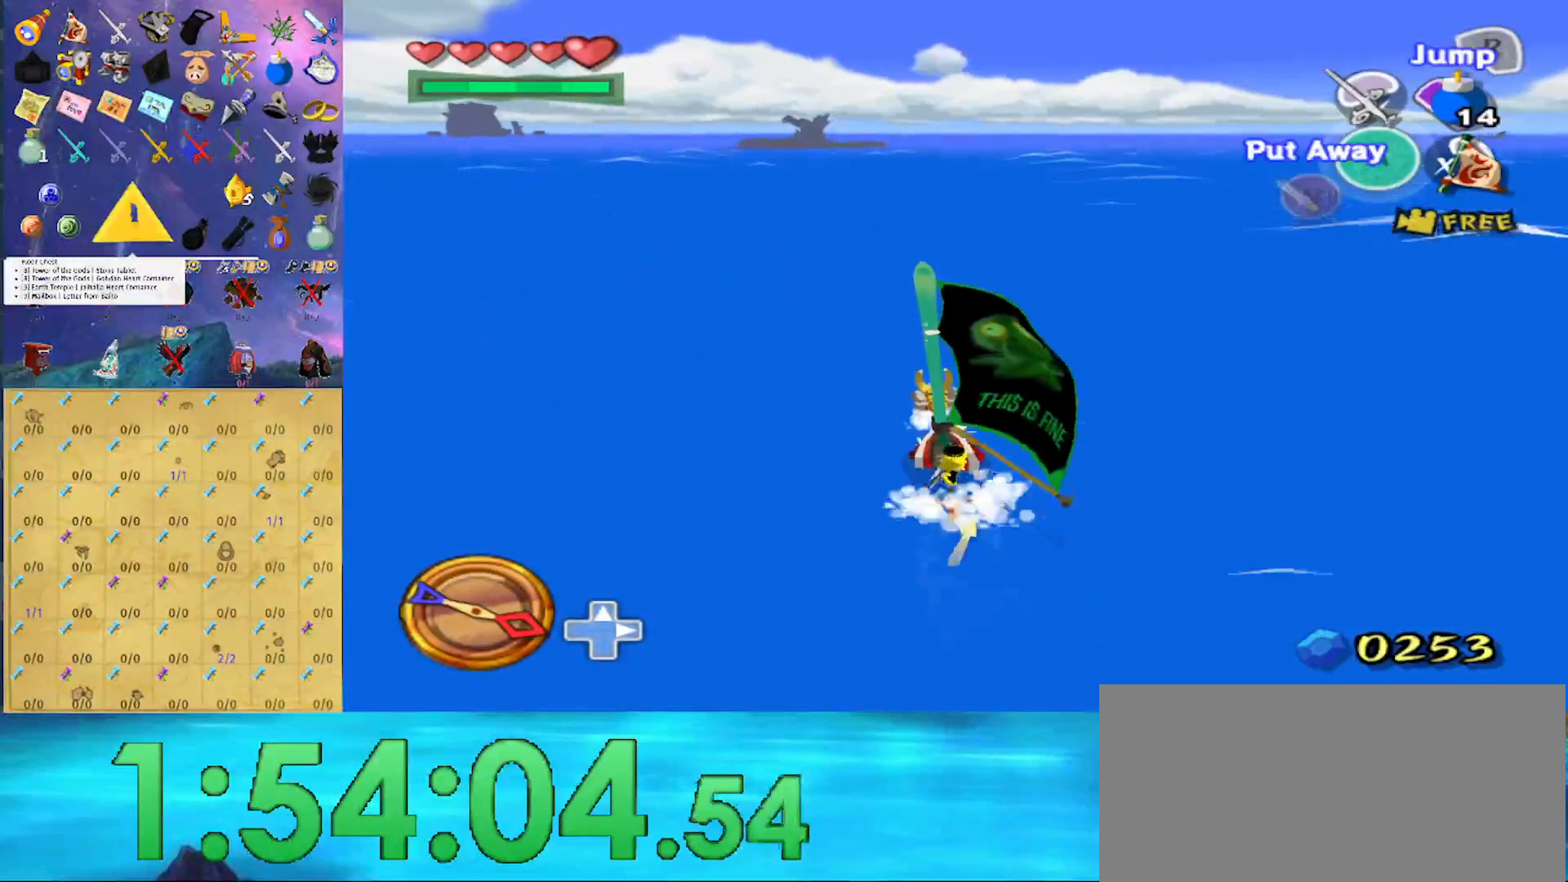
{"buttons": [], "left_stick": "center", "right_stick": "center", "events": [[133, "A", "up"], [200, "X", "down"], [300, "R1", "down"], [300, "X", "up"], [433, "R1", "up"]]}
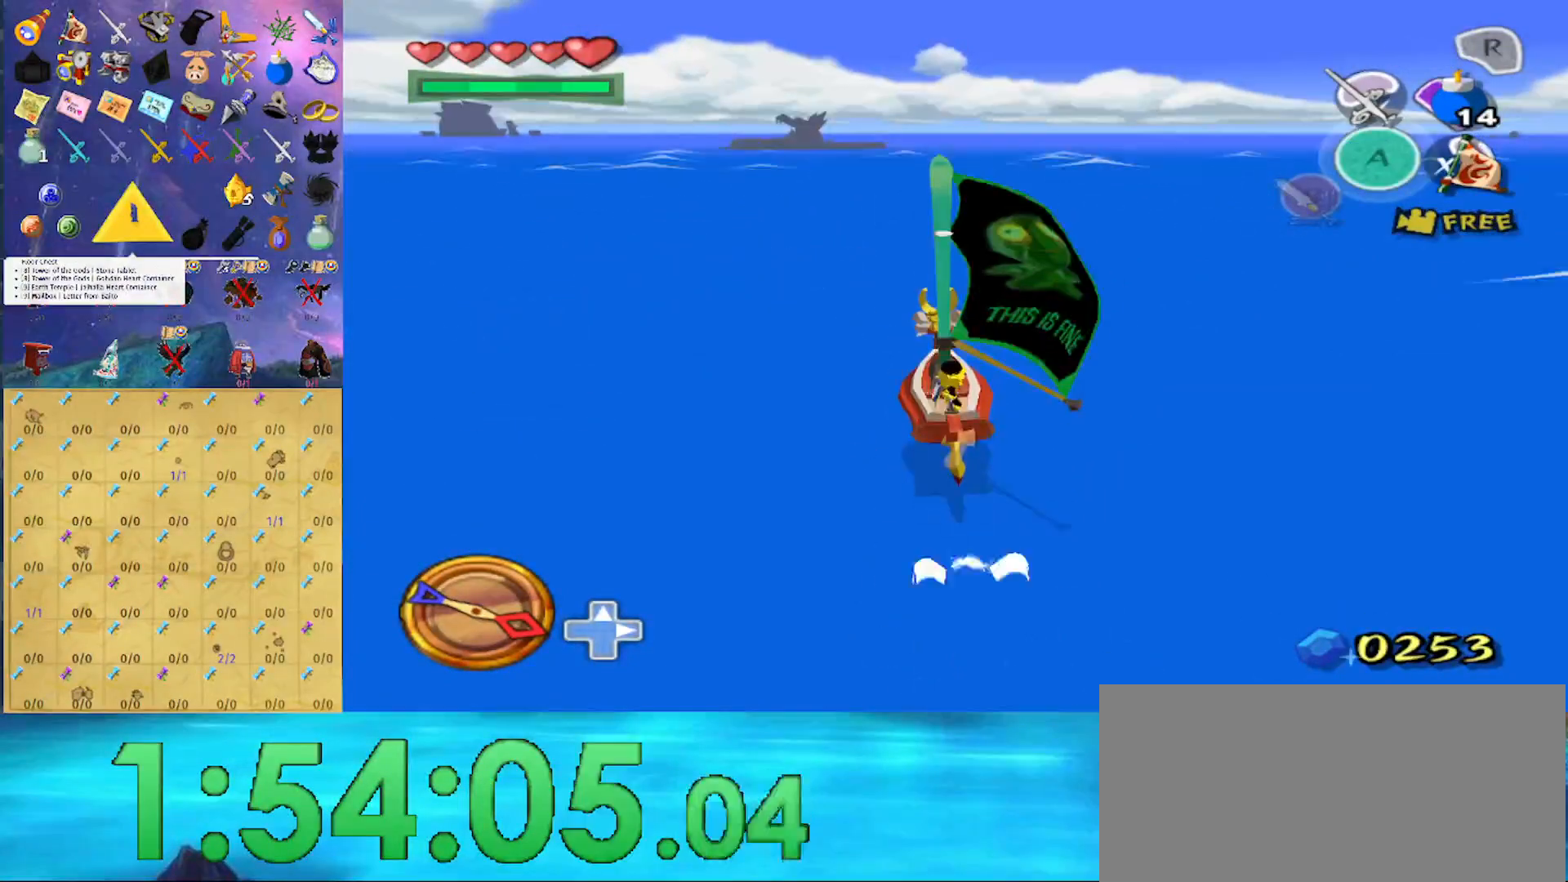
{"buttons": [], "left_stick": "center", "right_stick": "center", "events": [[67, "right_stick", "down"], [333, "right_stick", "center"]]}
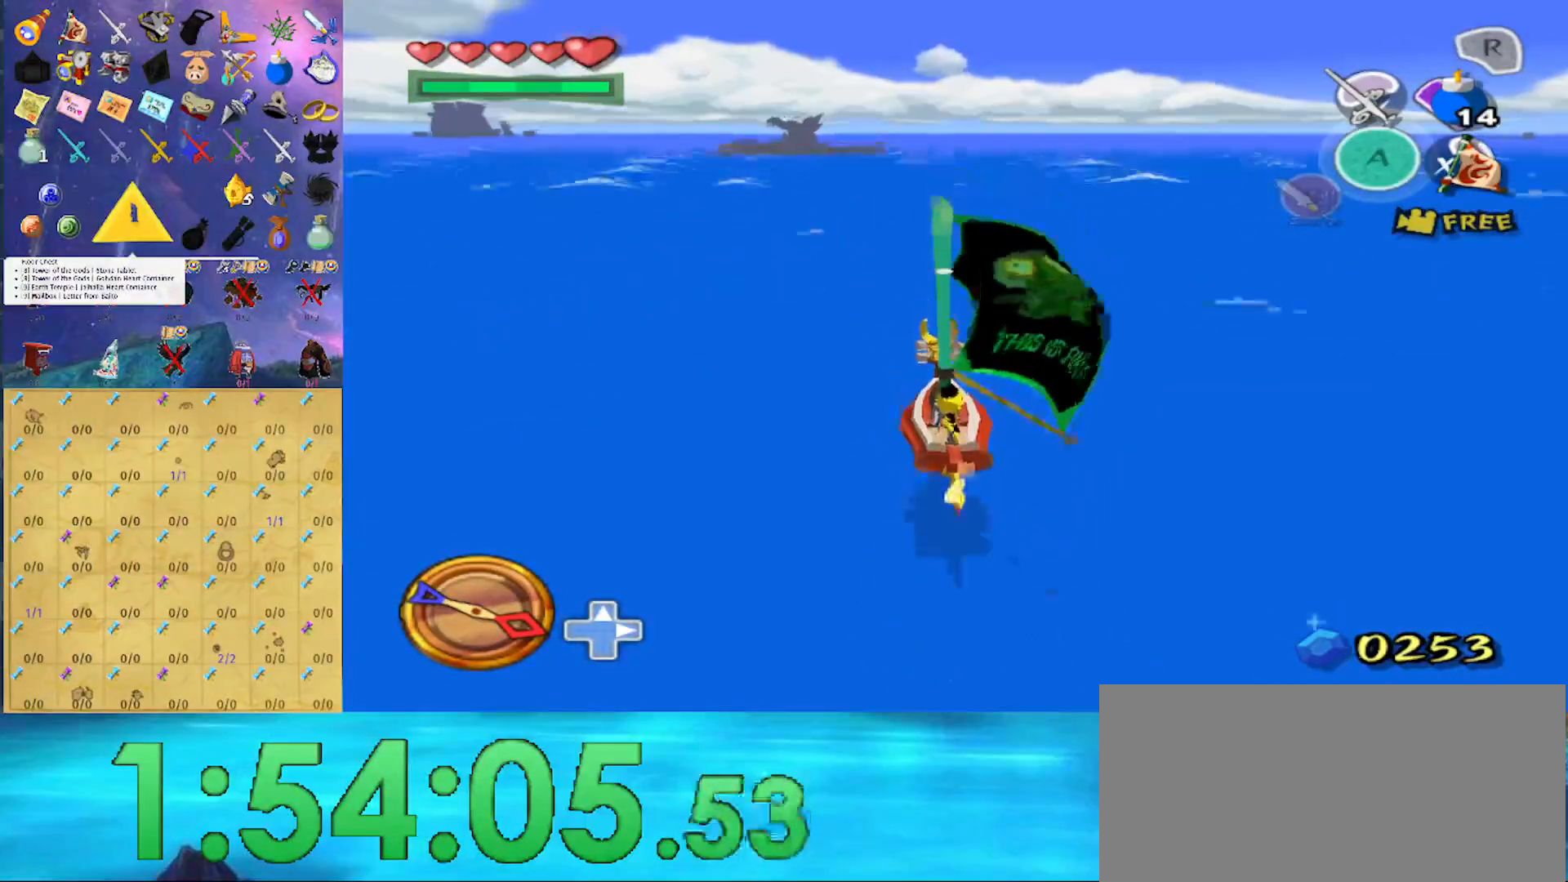
{"buttons": ["A"], "left_stick": "center", "right_stick": "center", "events": [[400, "A", "down"]]}
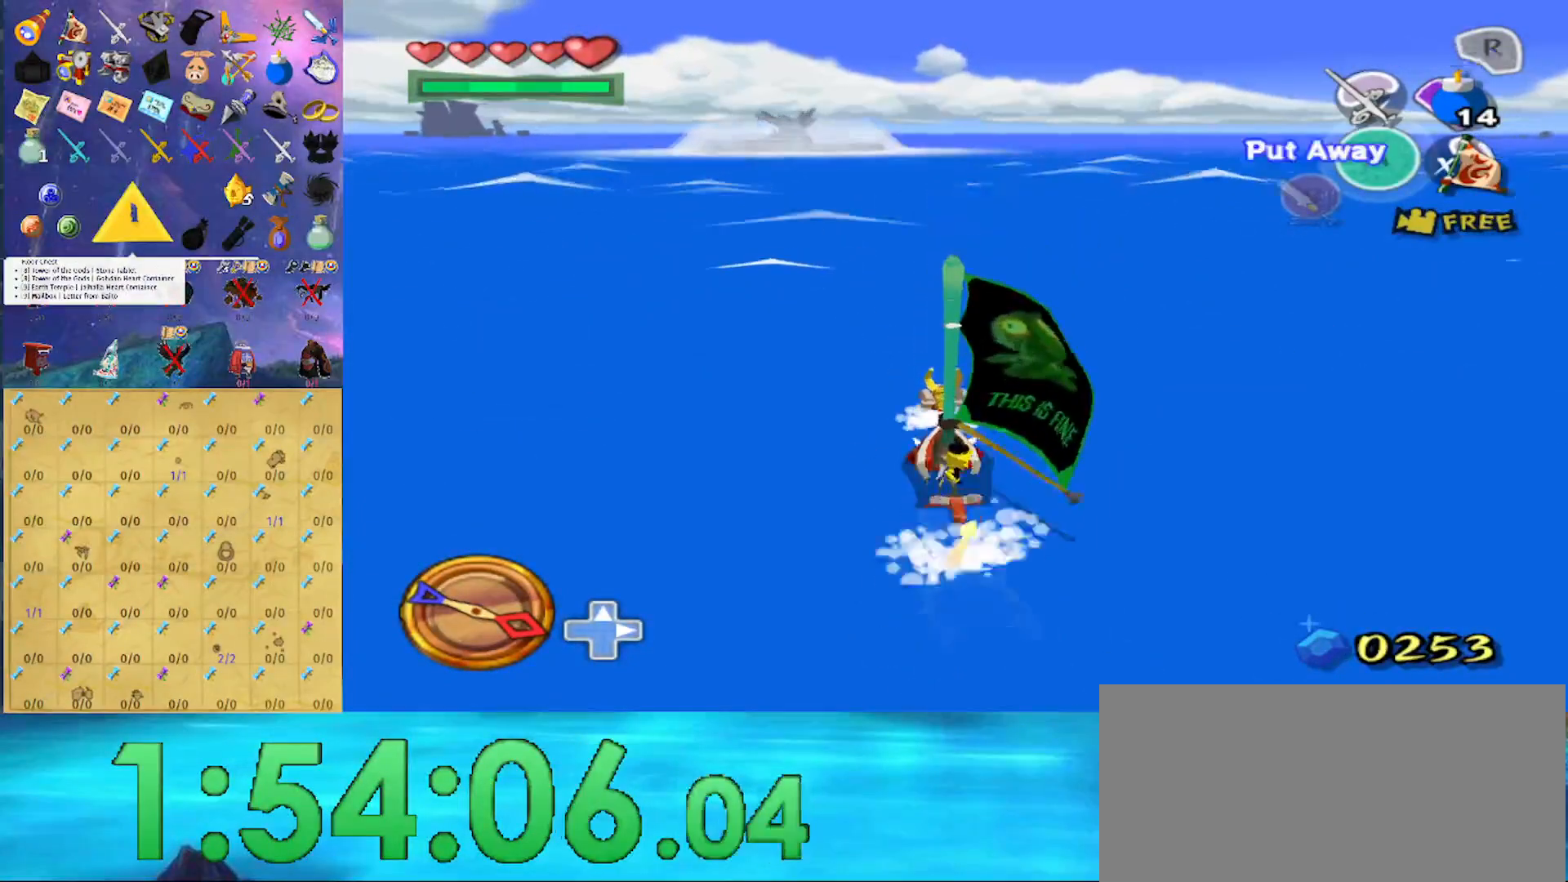
{"buttons": [], "left_stick": "center", "right_stick": "center", "events": [[33, "A", "up"], [133, "X", "down"], [200, "X", "up"], [233, "R1", "down"], [400, "R1", "up"]]}
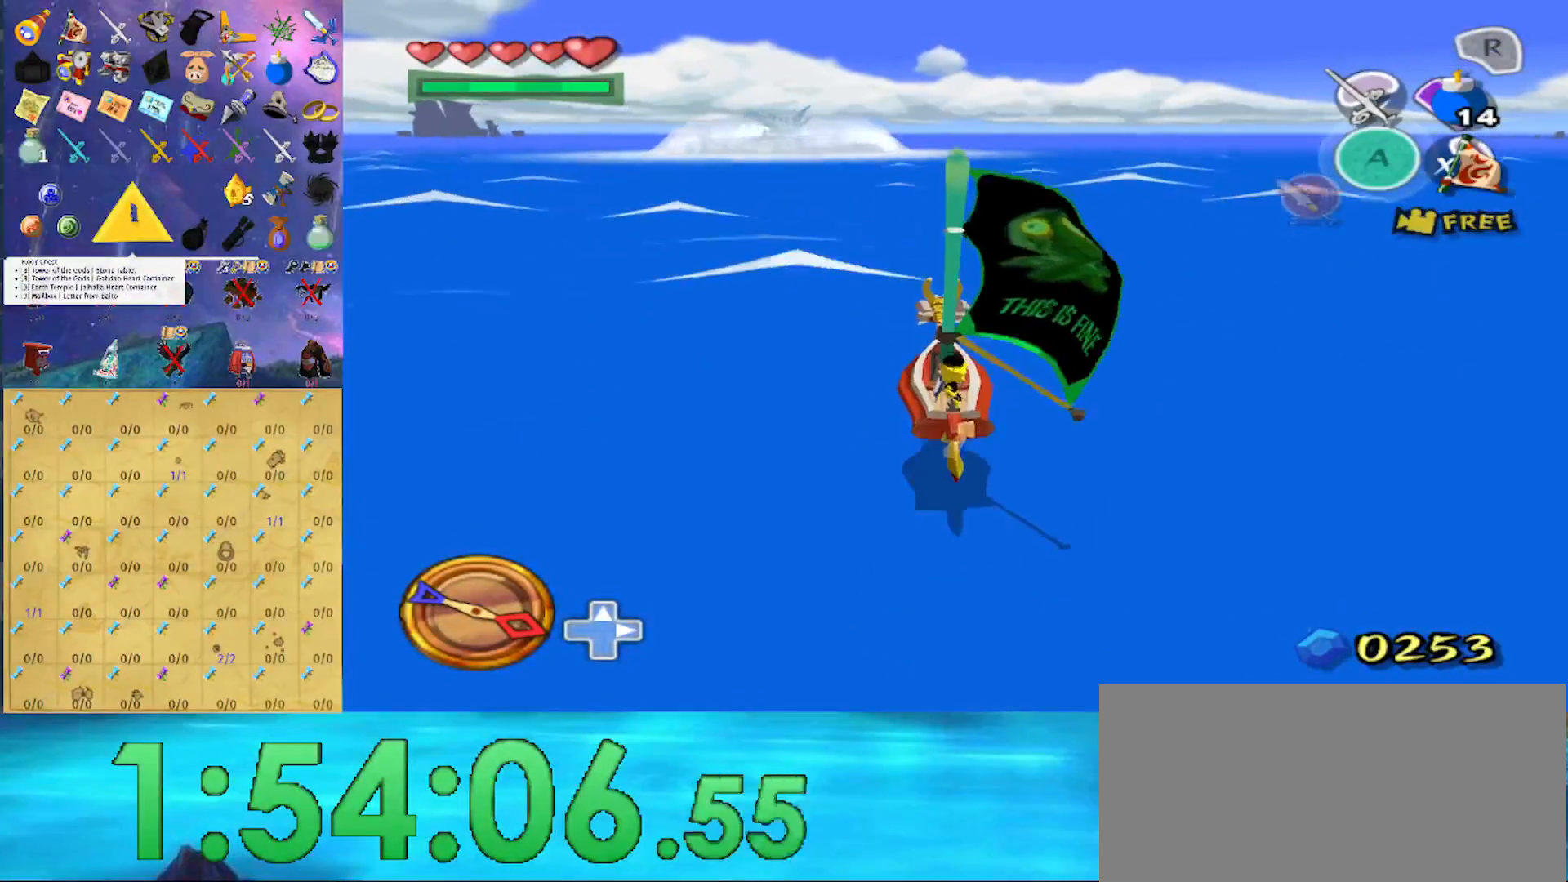
{"buttons": [], "left_stick": "center", "right_stick": "center", "events": [[100, "right_stick", "down"], [300, "right_stick", "center"]]}
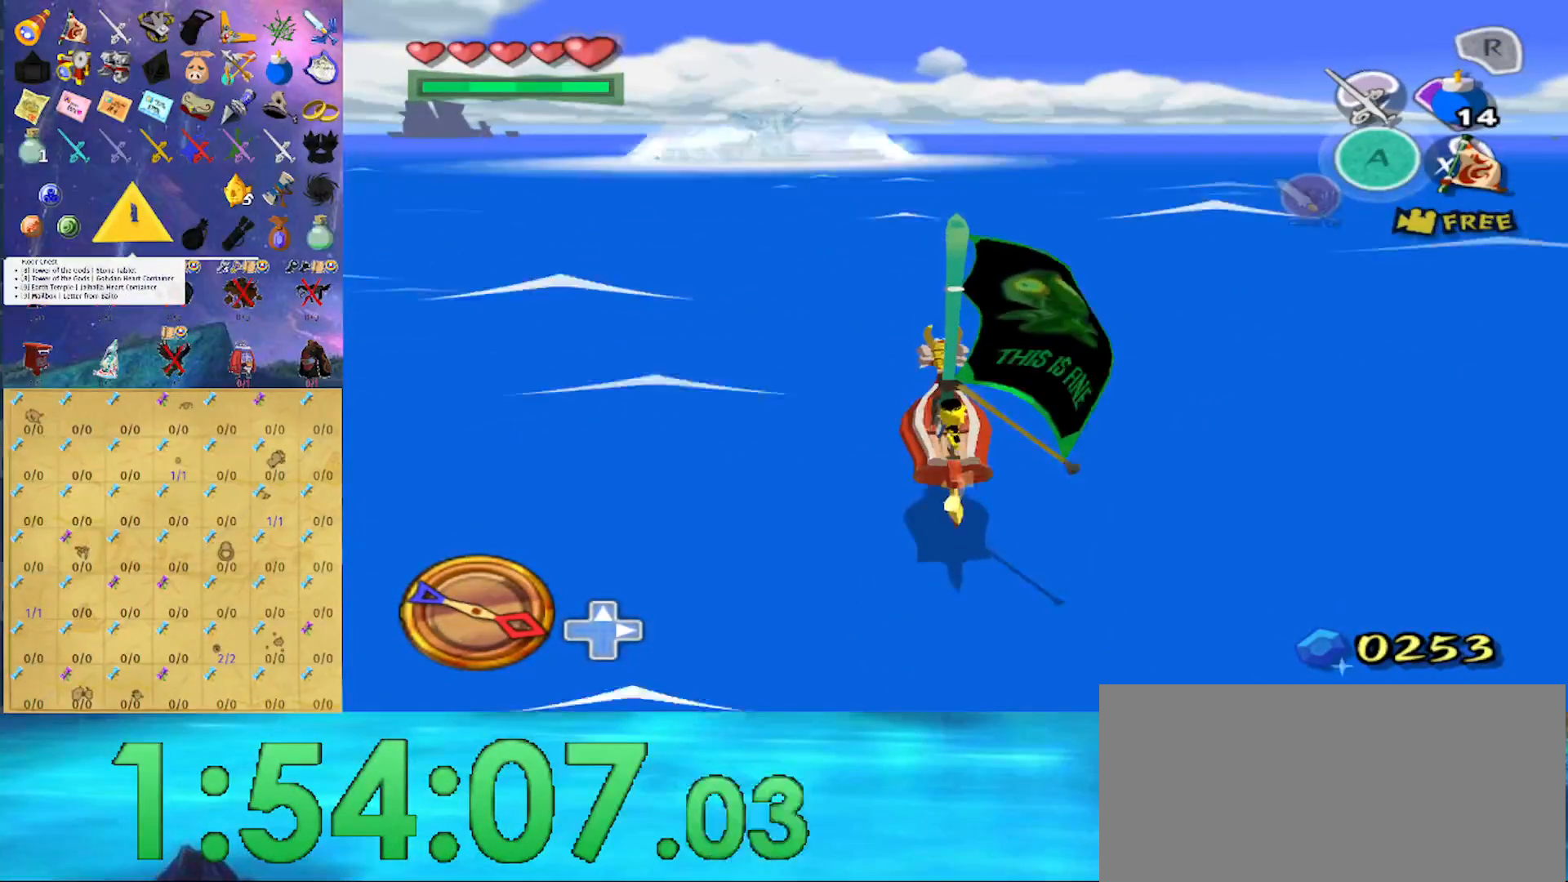
{"buttons": [], "left_stick": "center", "right_stick": "center", "events": [[367, "A", "down"], [500, "A", "up"]]}
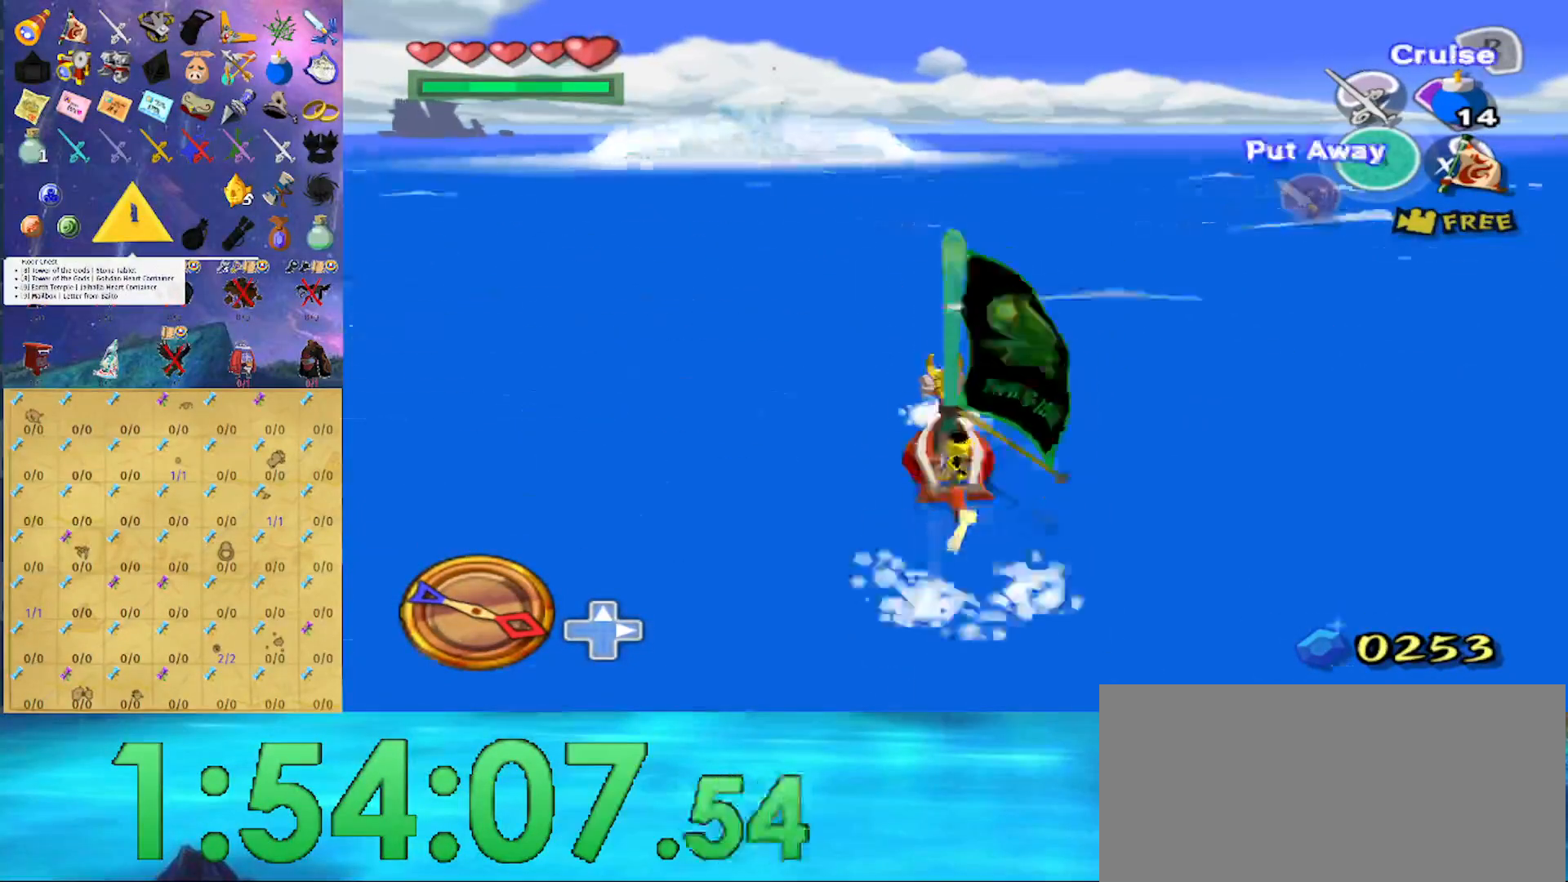
{"buttons": [], "left_stick": "center", "right_stick": "center", "events": [[67, "X", "down"], [167, "R1", "down"], [167, "X", "up"], [300, "R1", "up"]]}
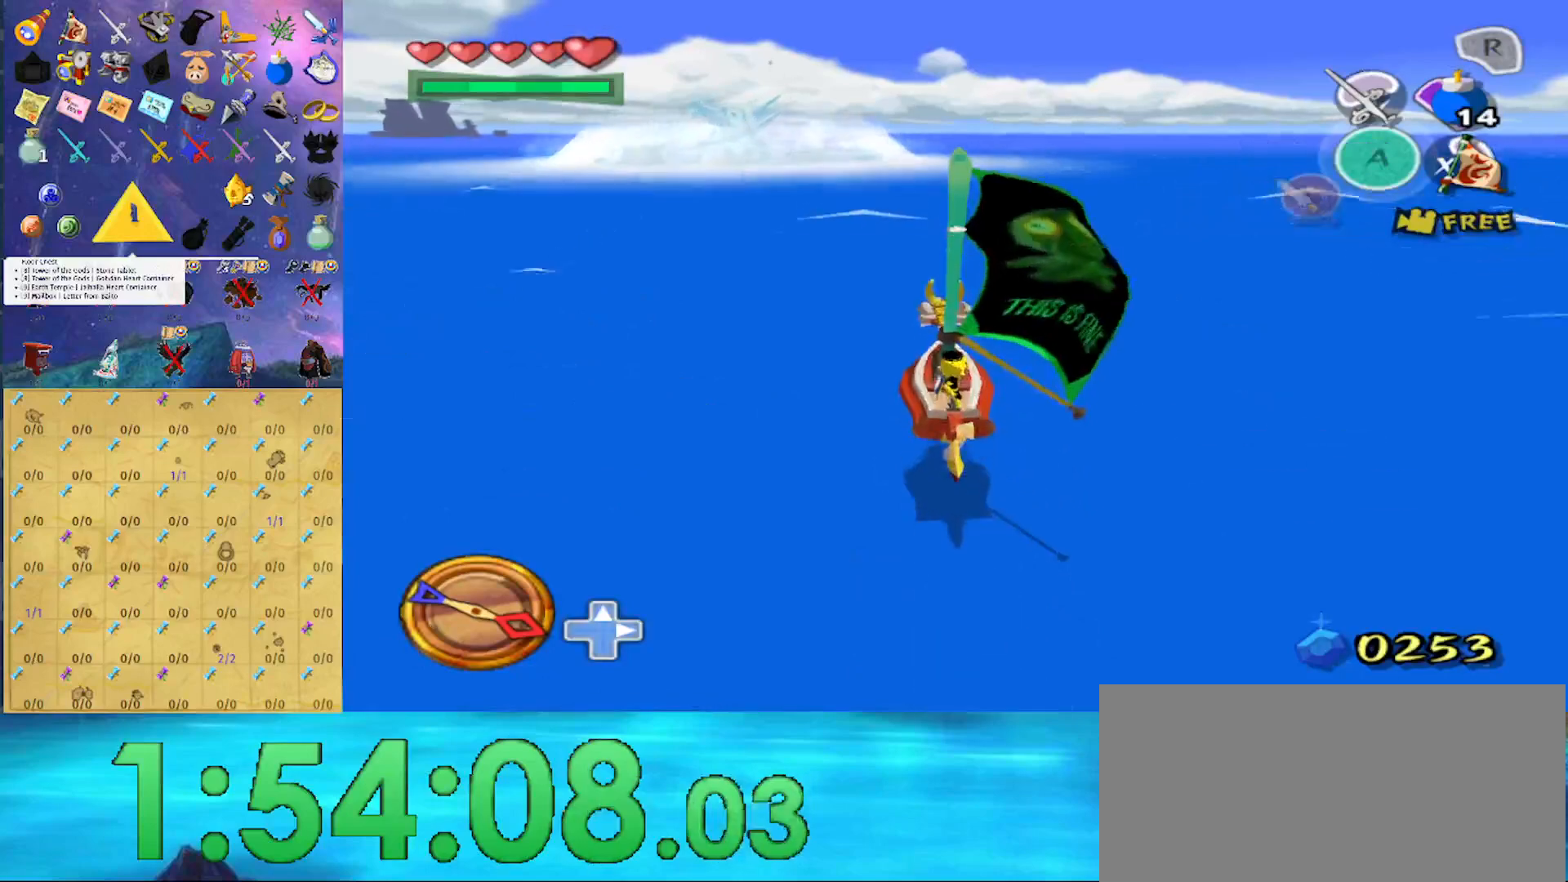
{"buttons": [], "left_stick": "center", "right_stick": "center", "events": [[67, "right_stick", "down"], [267, "right_stick", "center"]]}
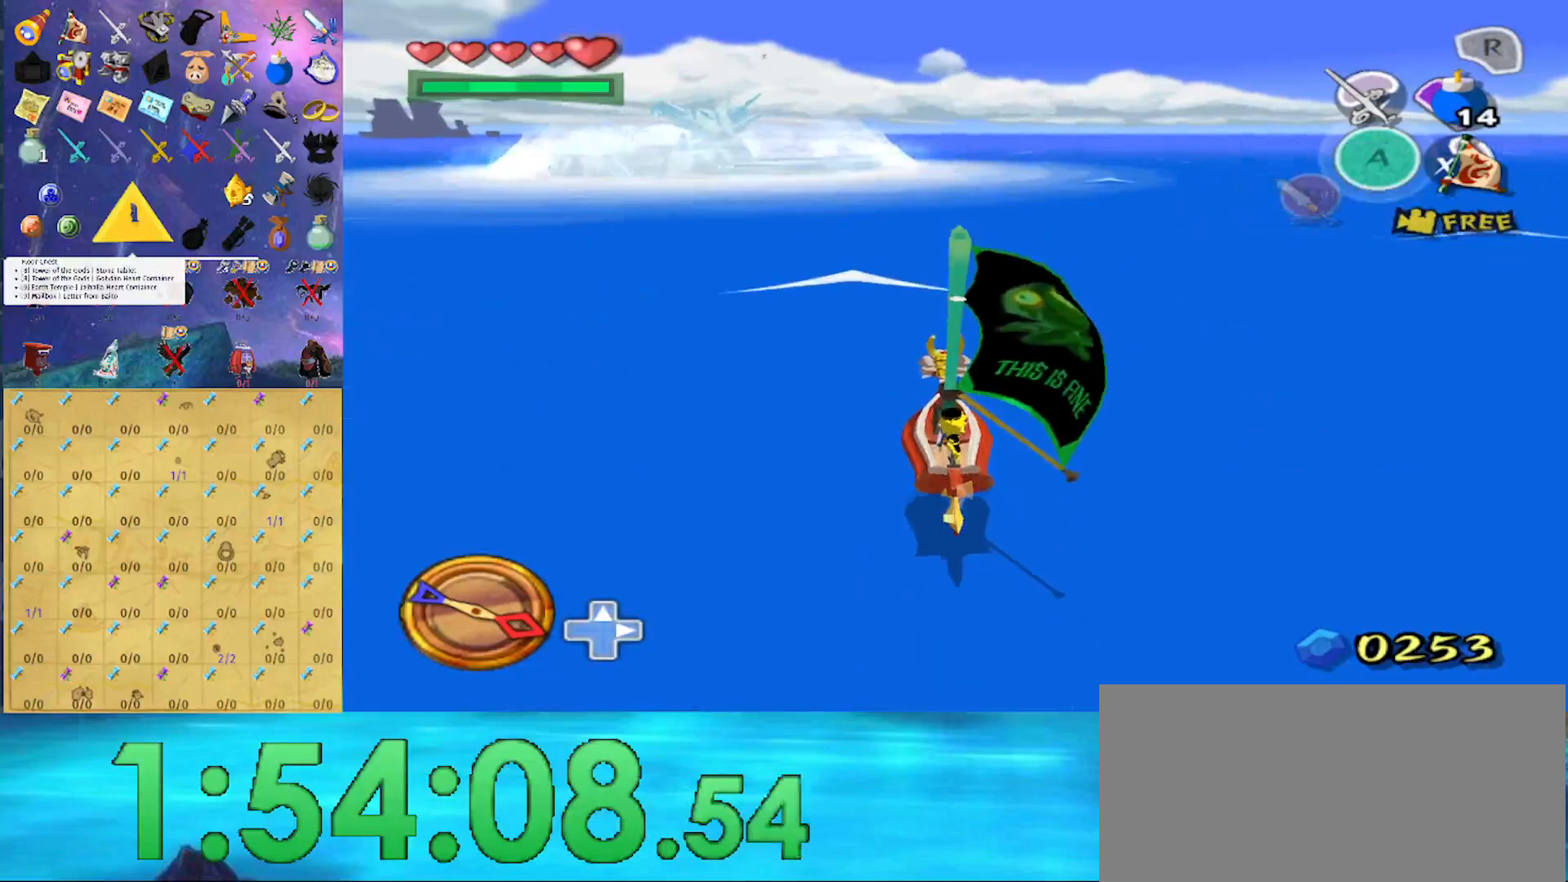
{"buttons": ["X"], "left_stick": "center", "right_stick": "center", "events": [[300, "A", "down"], [433, "A", "up"], [500, "X", "down"]]}
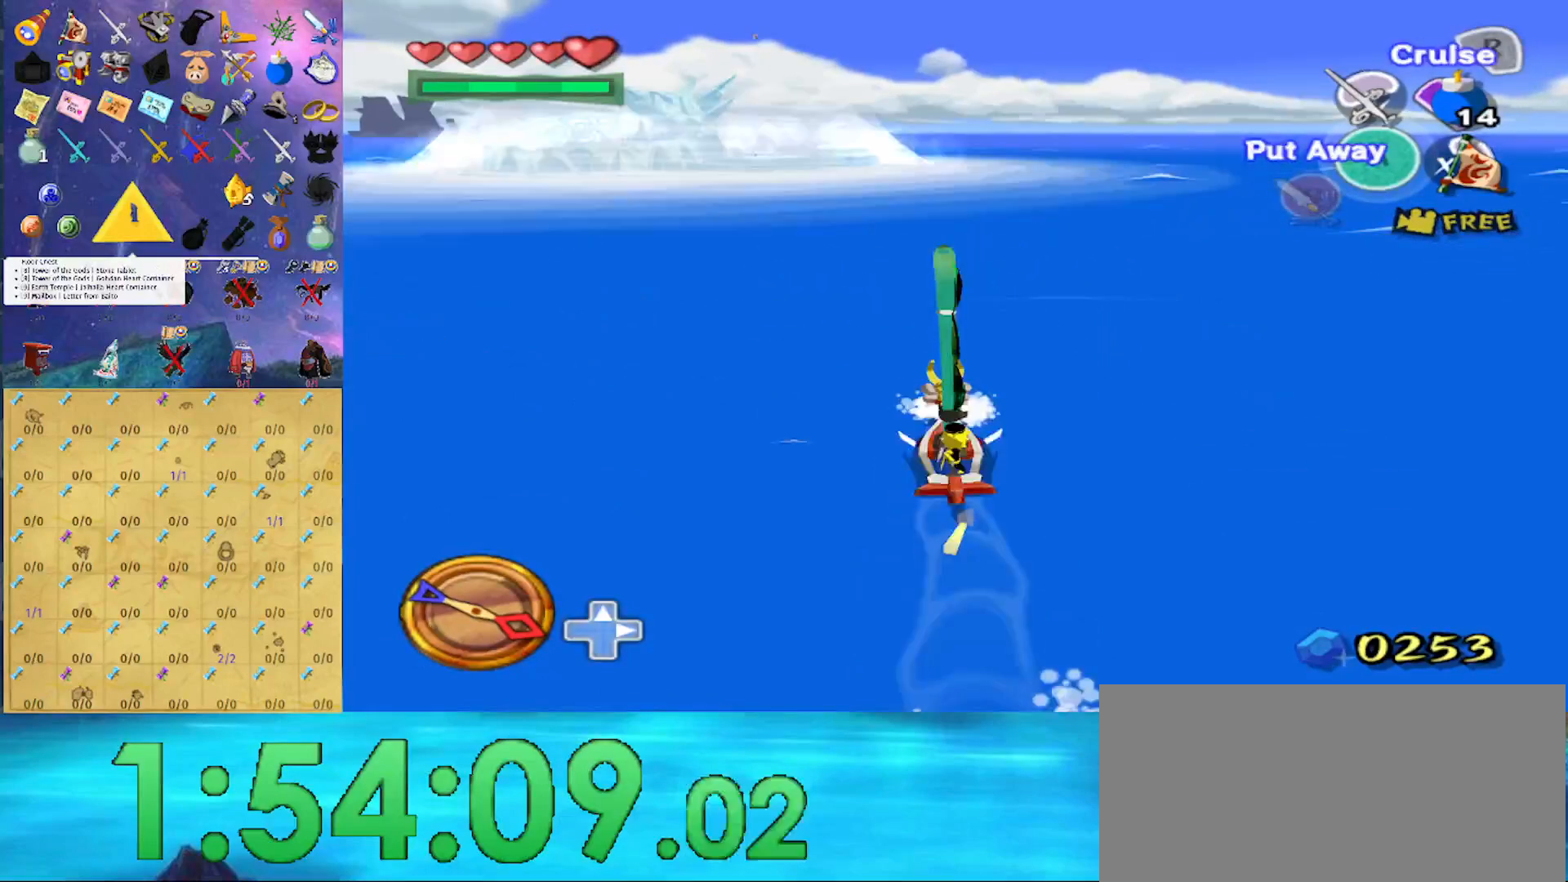
{"buttons": [], "left_stick": "center", "right_stick": "center", "events": [[100, "R1", "down"], [100, "X", "up"], [267, "R1", "up"]]}
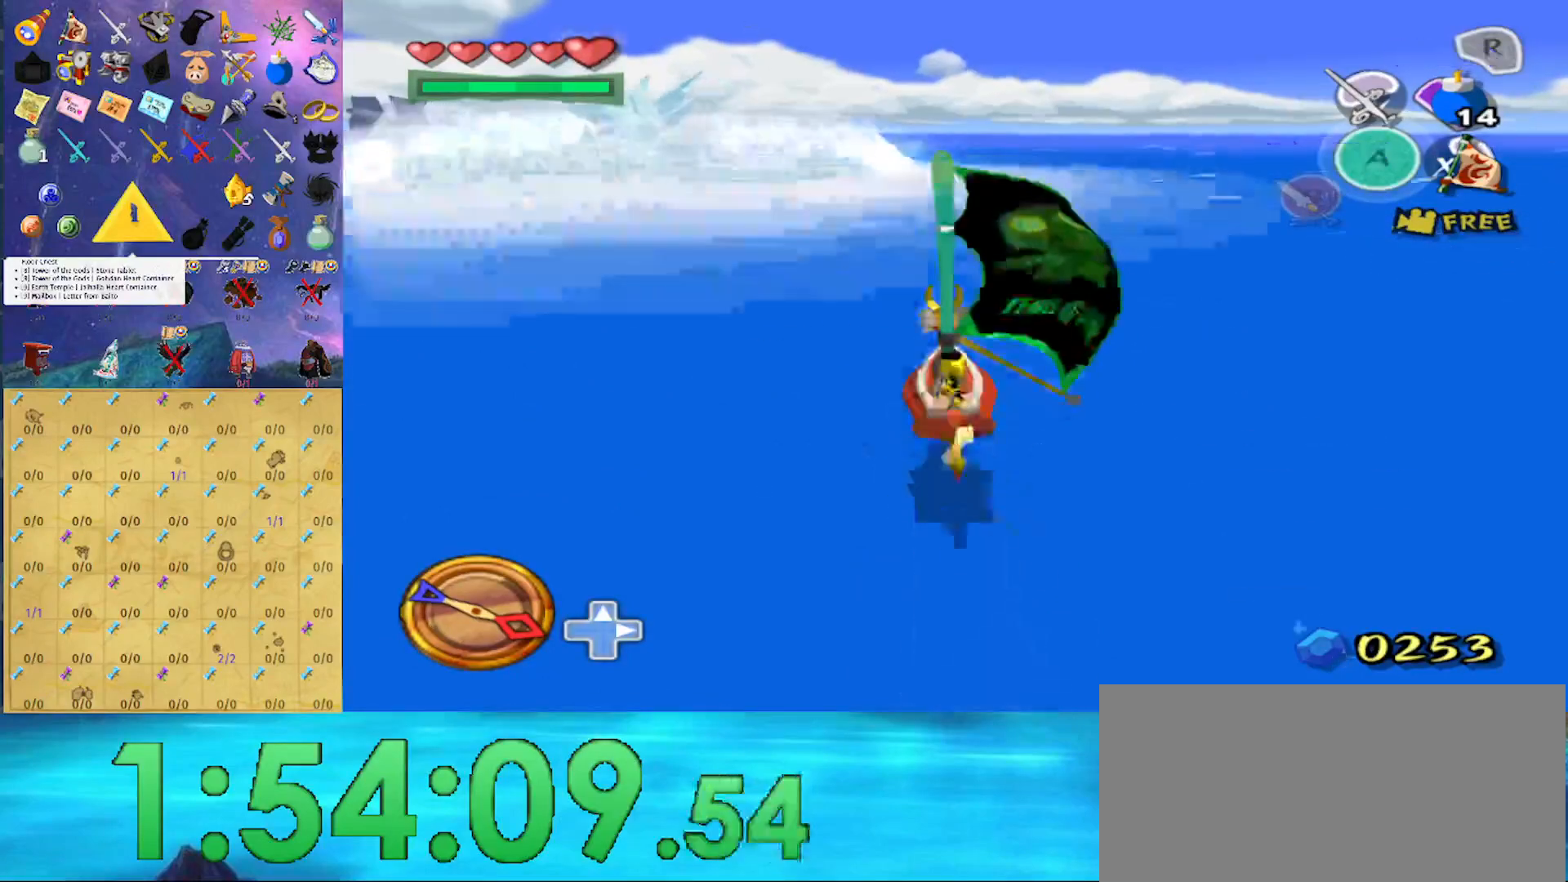
{"buttons": [], "left_stick": "center", "right_stick": "center", "events": []}
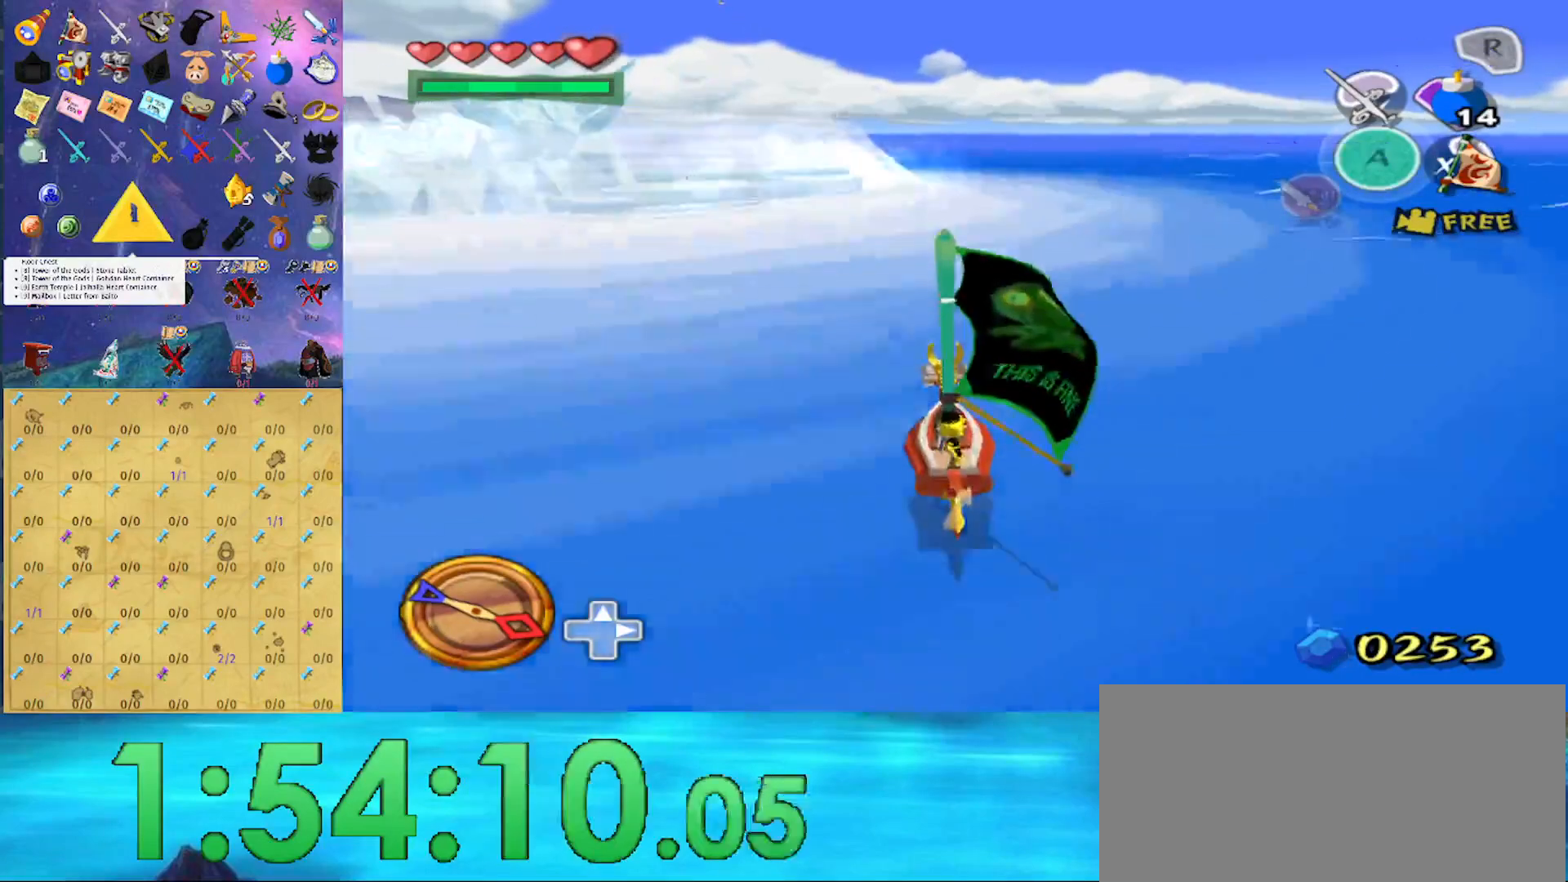
{"buttons": ["R1"], "left_stick": "center", "right_stick": "center", "events": [[167, "A", "down"], [333, "A", "up"], [367, "X", "down"], [500, "R1", "down"], [500, "X", "up"]]}
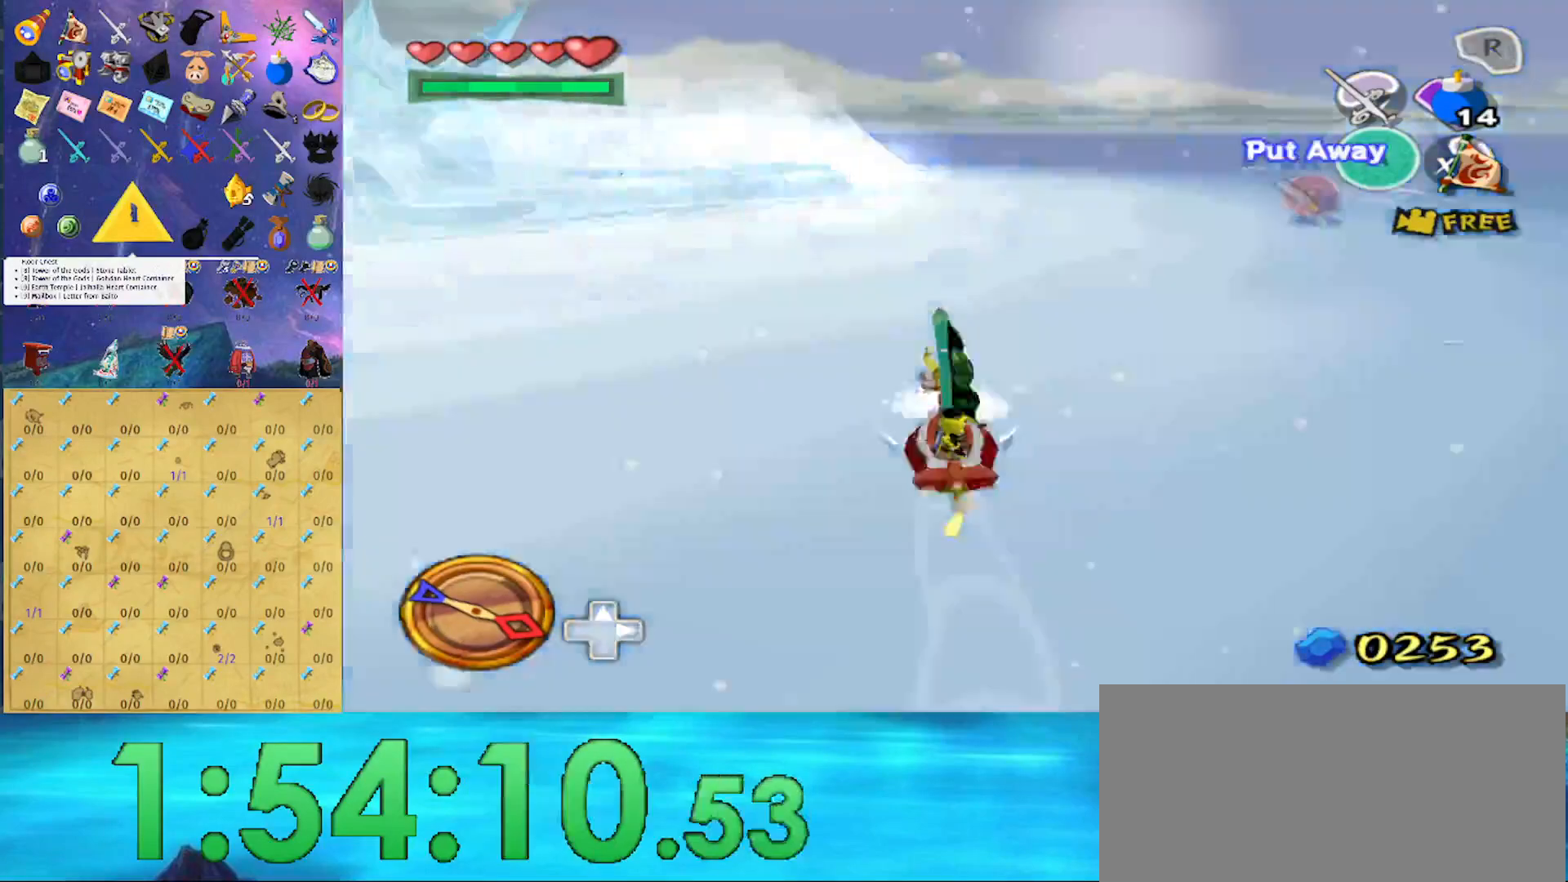
{"buttons": [], "left_stick": "center", "right_stick": "center", "events": [[133, "R1", "up"], [333, "right_stick", "right"], [433, "right_stick", "center"]]}